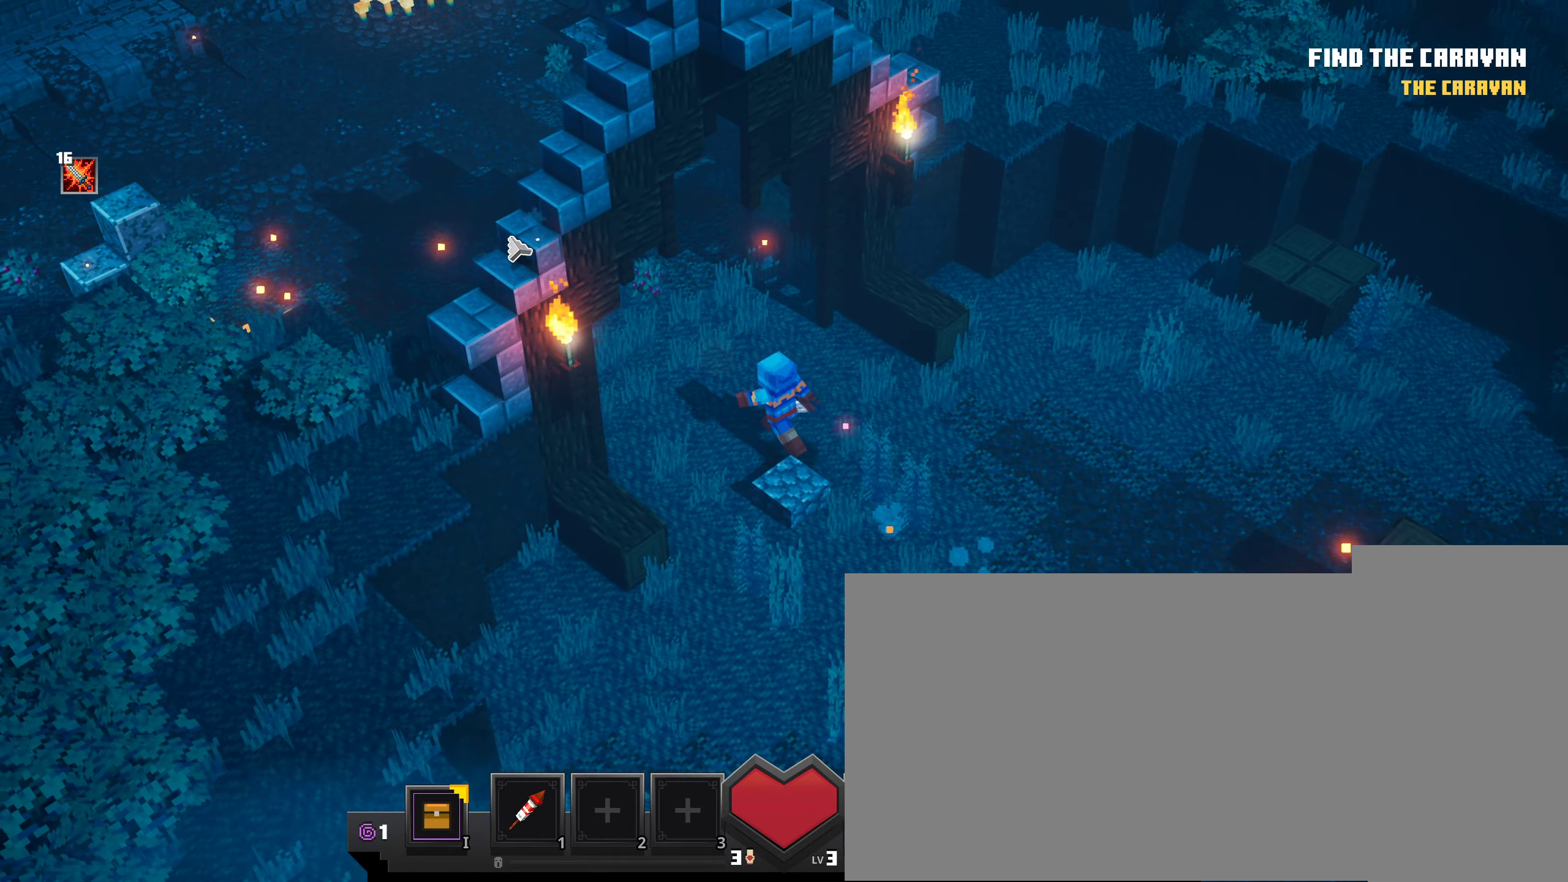
Gameplay with keyboard and mouse; each line is a JSON object with the keys and mouse buttons held at the frame after it. "events" lists presses ("down") and releases ("up") of ".", "/", "0", "1", "3", "4", "5", "6", "7", "8", "9", "a", "alt_l", "alt_r", "b", "backslash", "backspace", "c", "caps_lock", "comma", "ctrl_l", "ctrl_r", "d", "down", "e", "equals", "escape", "f", "f1", "f10", "f11", "f12", "f2", "f3", "f4", "f5", "f6", "f7", "f8", "f9", "g", "h", "i", "j", "k", "l", "lbracket", "left", "m", "minus", "n", "o", "p", "q", "quote", "r", "rbracket", "return", "right", "s", "semicolon", "shift_l", "shift_r", "space", "super", "t", "tab", "tilde", "u", "up", "v", "w", "x", "y", "z", "mouse_left", "mouse_right" and "mouse_mb5" between this image and that frame as [ms after this image, input, new state], when the widget could be followed in between. "mouse_left", "mouse_right", "mouse_mb5" = the "left", "right", "mb5" buttons of the "mouse" list. No other keys are recorded. Fast repeated clicks can show as one long hold. Mouse movement is not recorded. Not read: 2 mouse_mb4 other_keys.
{"keys": [], "mouse": ["left"], "events": [[233, "mouse_left", "up"], [400, "mouse_left", "down"]]}
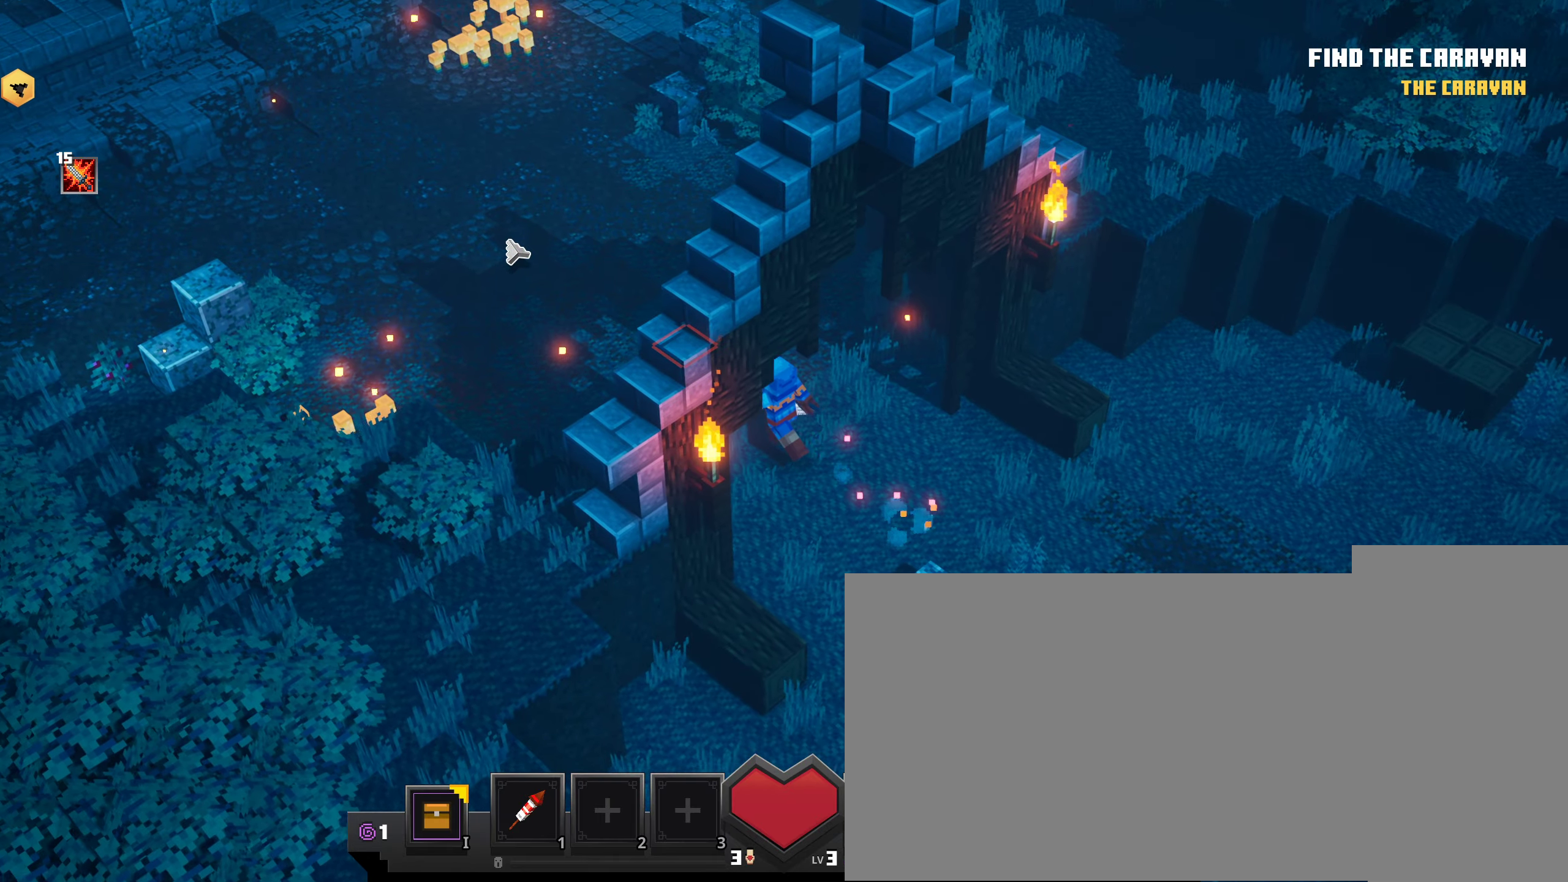
{"keys": [], "mouse": [], "events": [[367, "mouse_left", "up"]]}
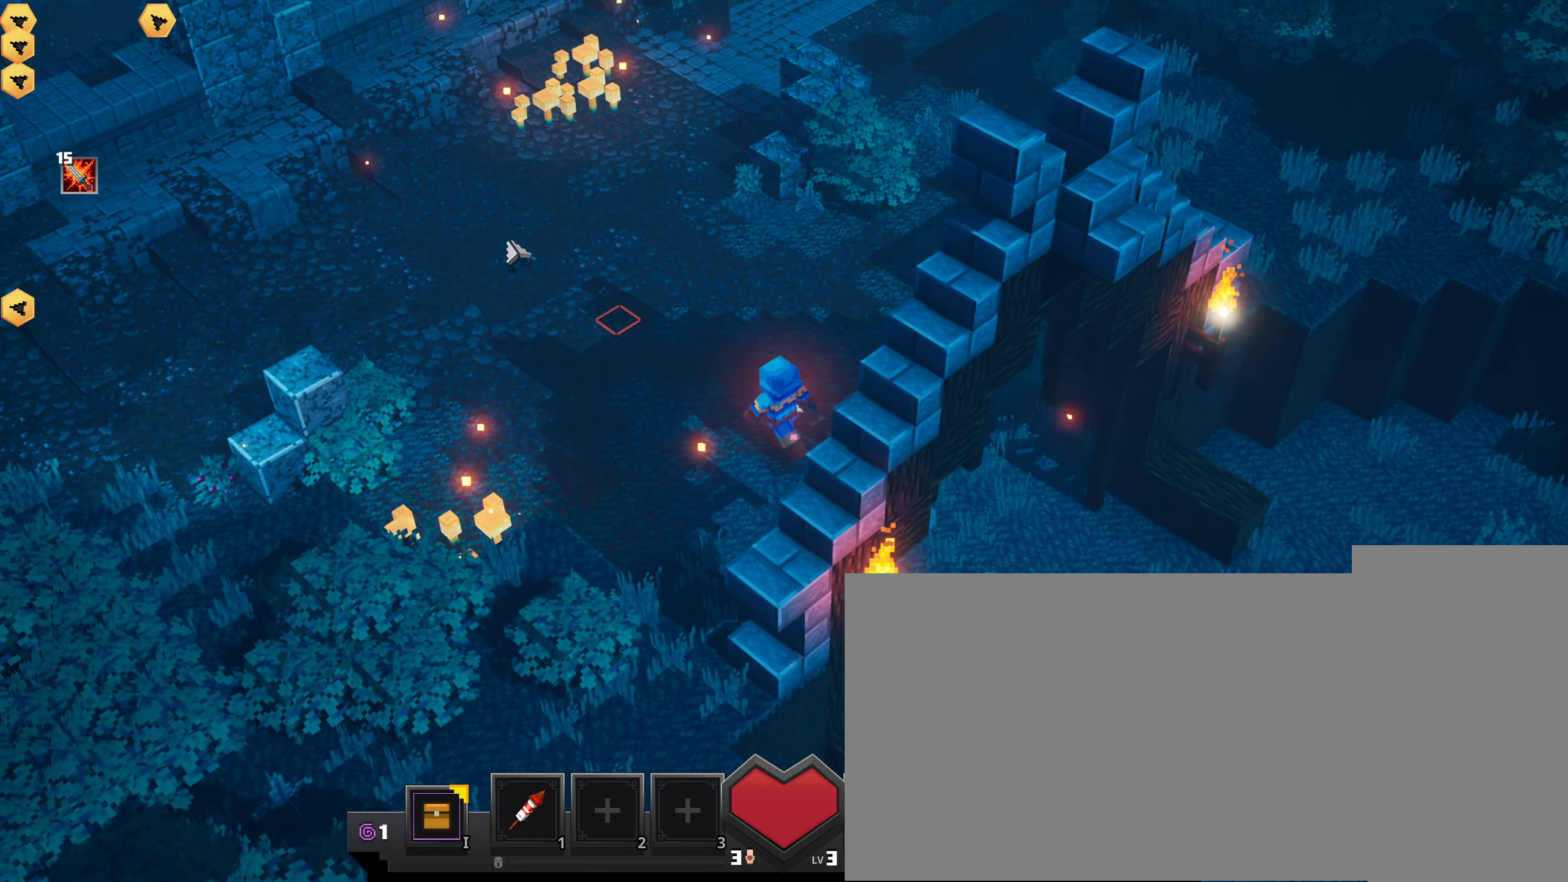
{"keys": [], "mouse": ["left"], "events": [[33, "mouse_left", "down"]]}
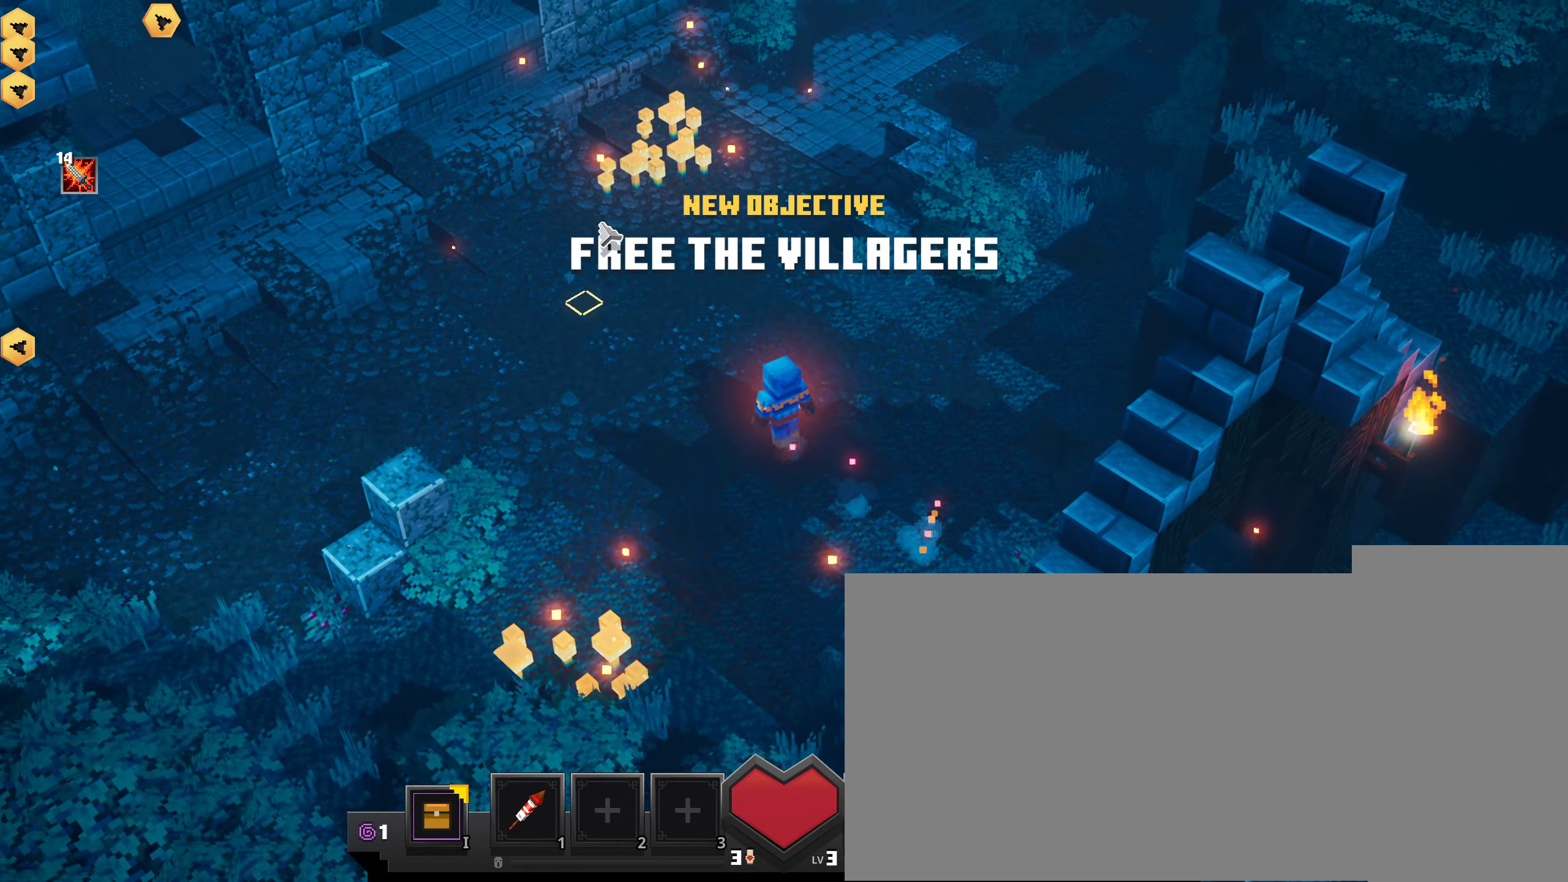
{"keys": [], "mouse": ["left"], "events": []}
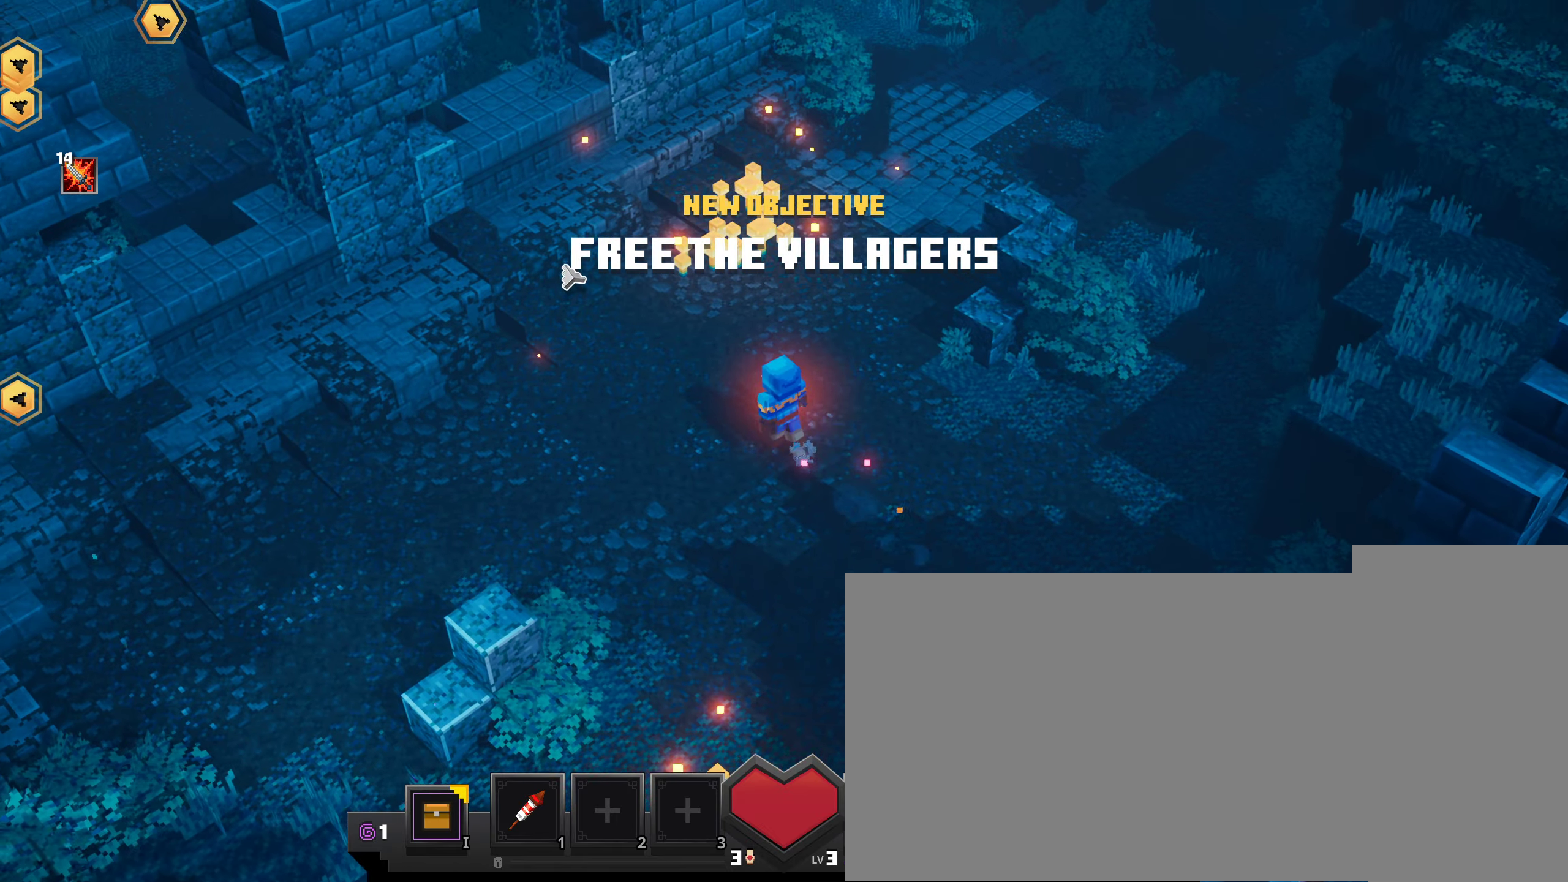
{"keys": [], "mouse": ["left"], "events": []}
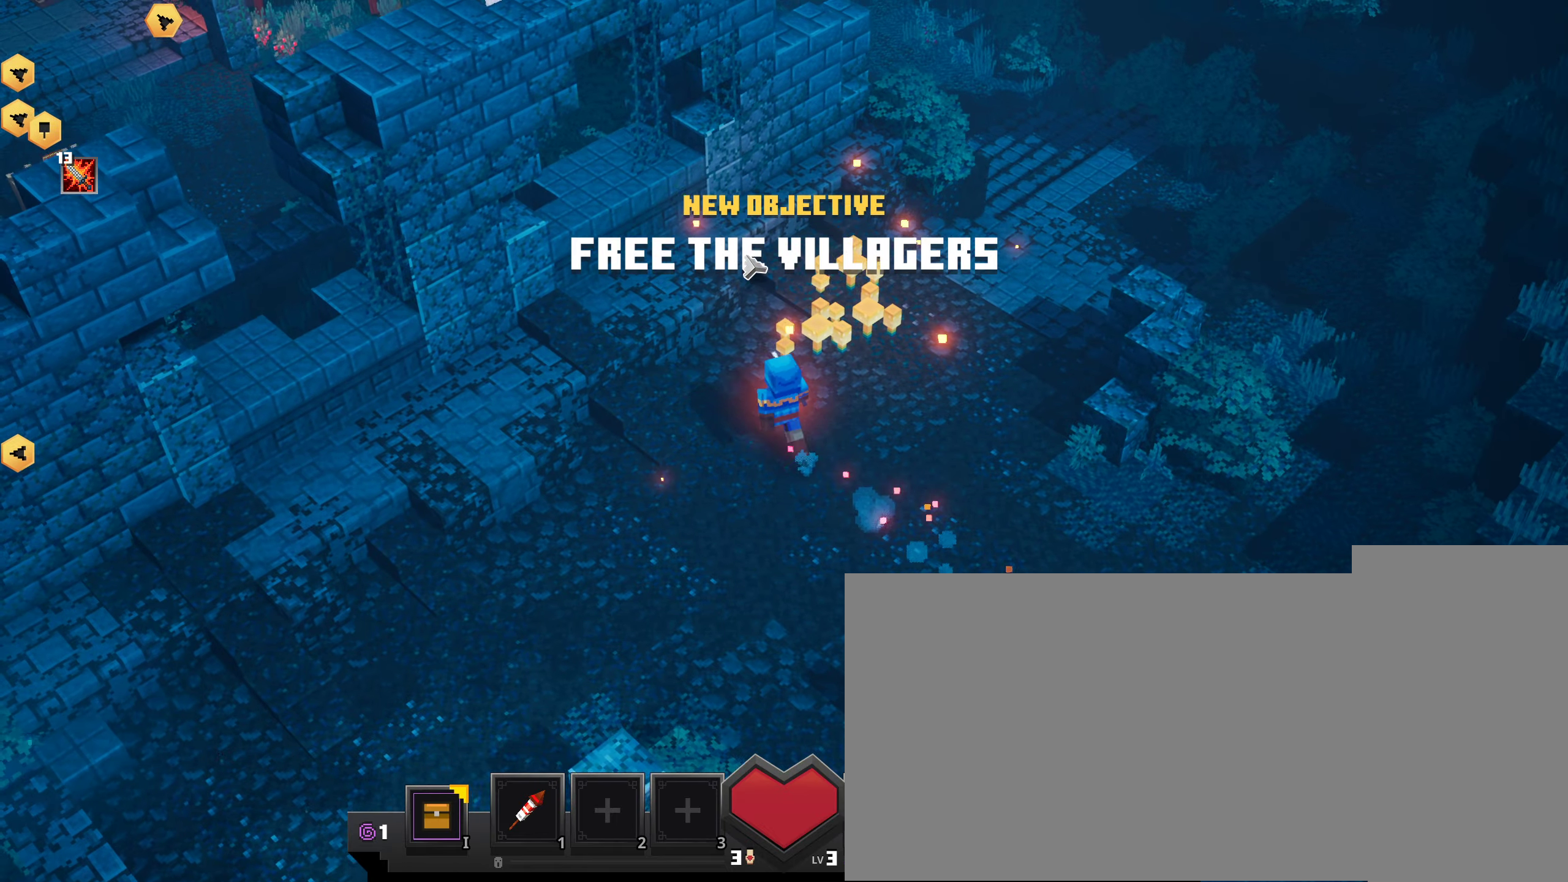
{"keys": [], "mouse": ["left"], "events": []}
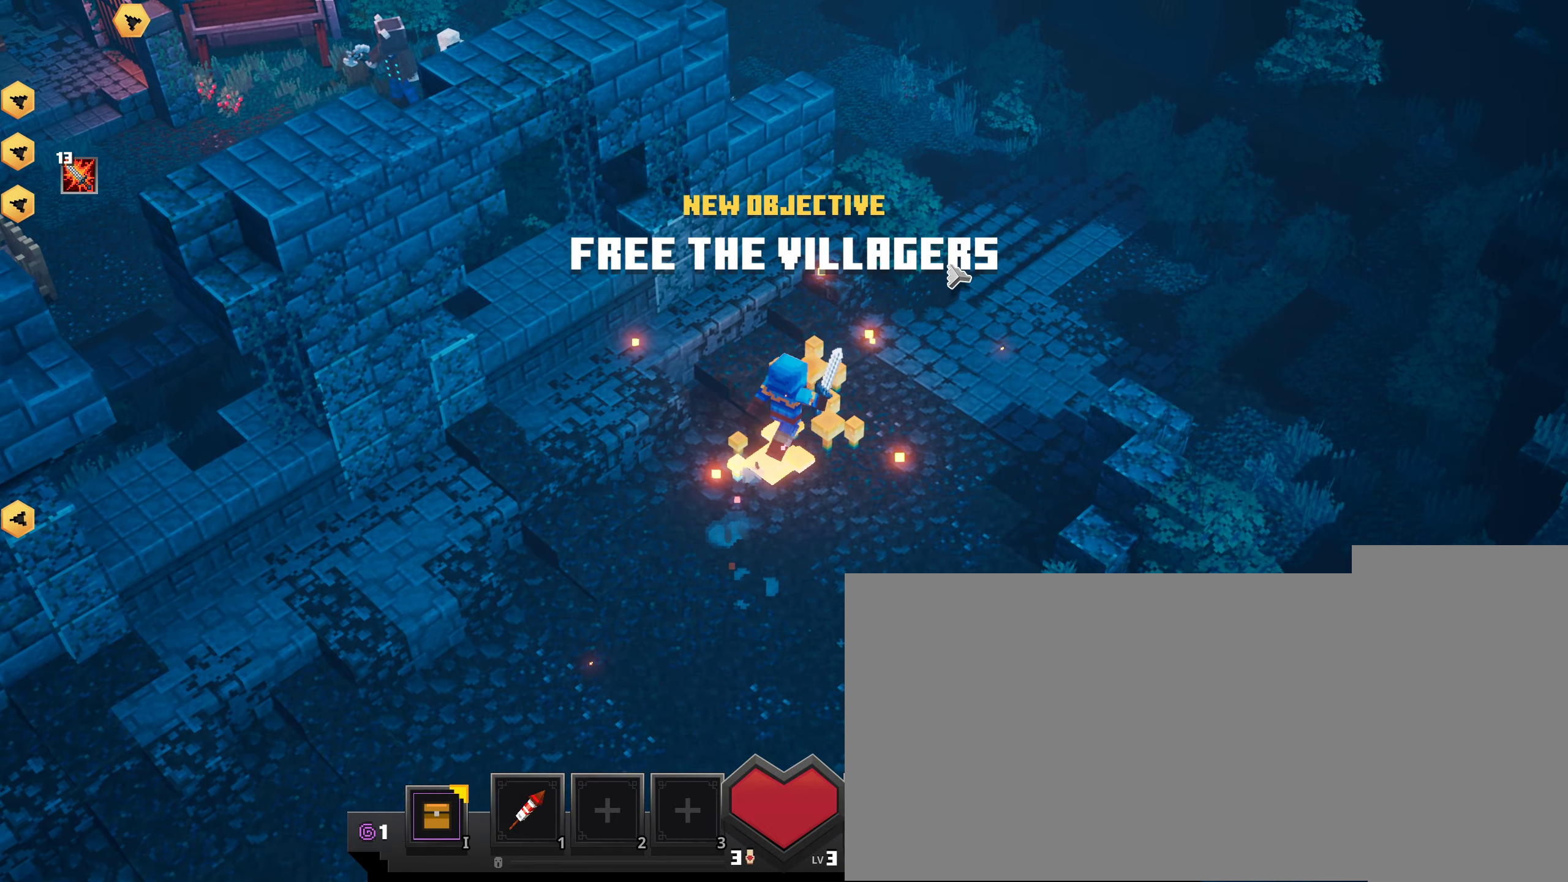
{"keys": [], "mouse": ["left"], "events": []}
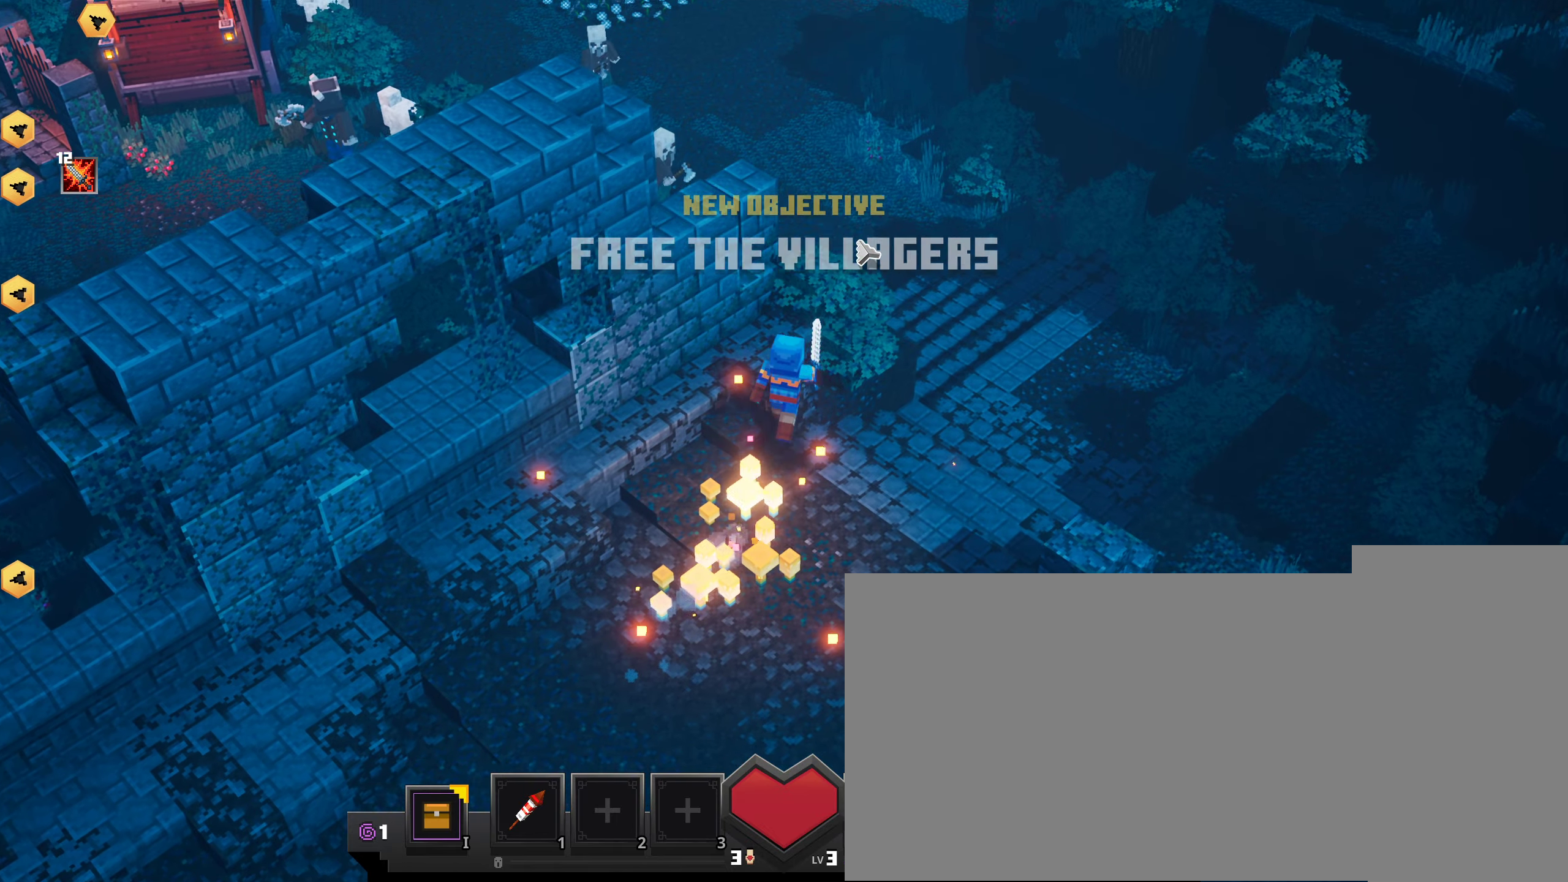
{"keys": [], "mouse": ["left"], "events": []}
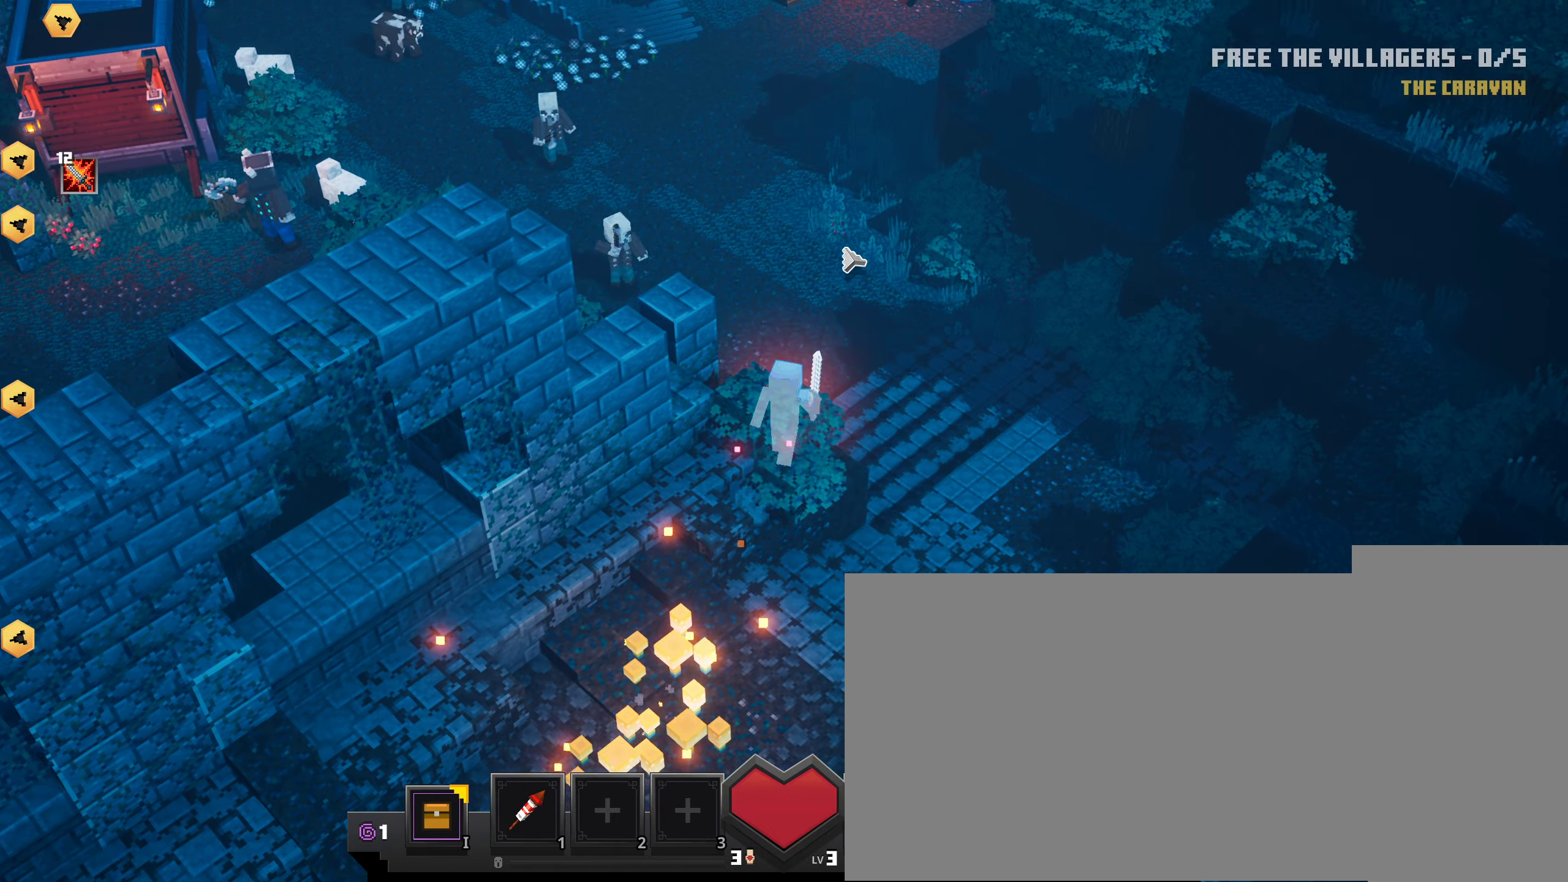
{"keys": [], "mouse": [], "events": [[317, "mouse_left", "up"], [384, "mouse_left", "down"], [500, "mouse_left", "up"]]}
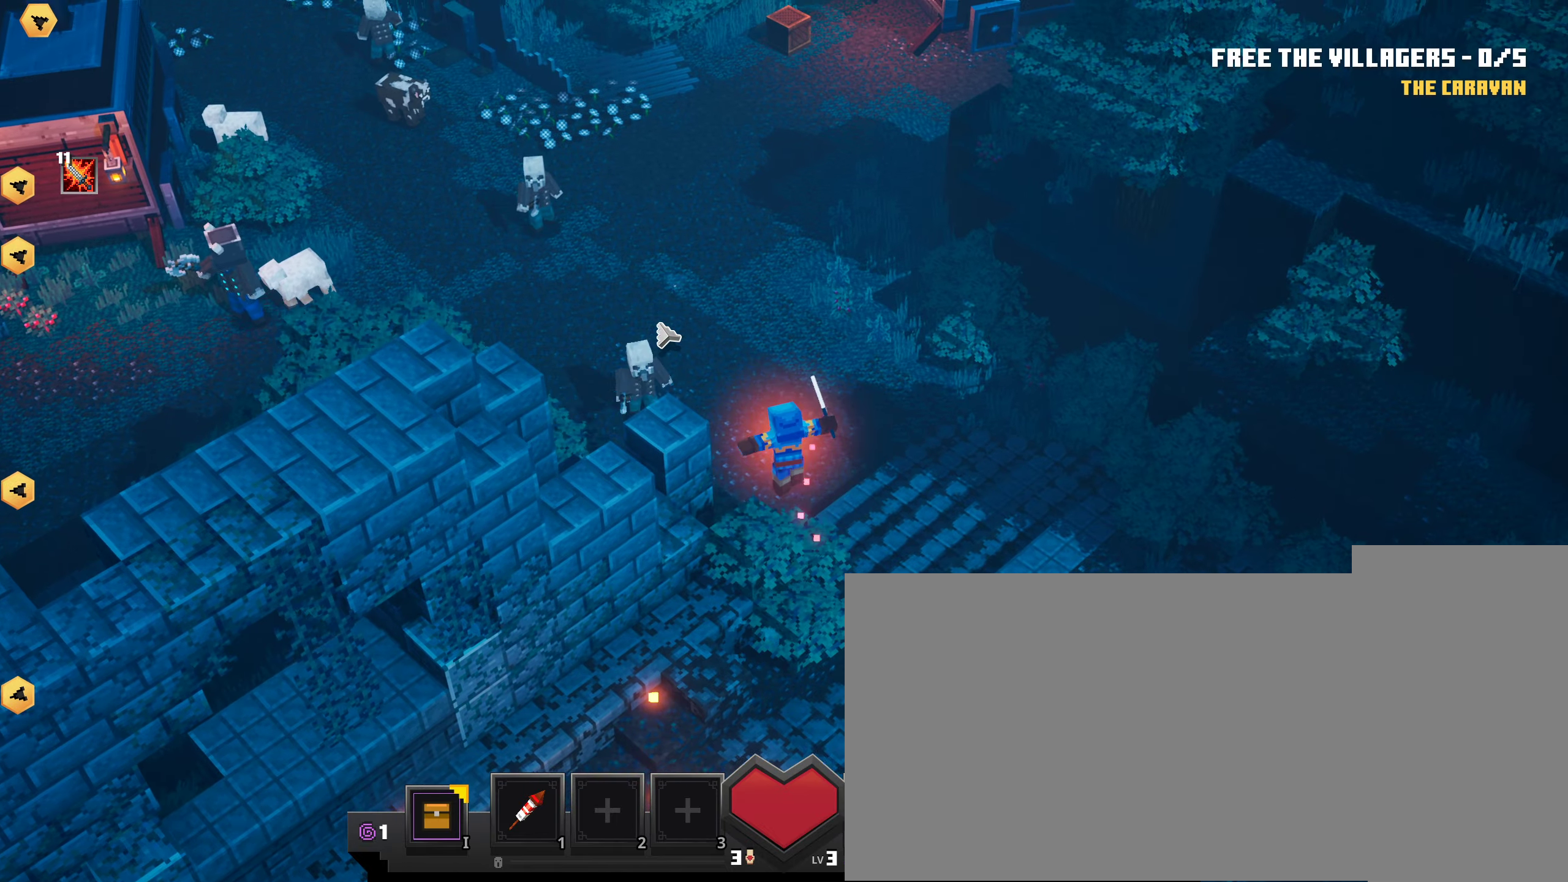
{"keys": [], "mouse": [], "events": [[51, "mouse_left", "down"], [301, "mouse_left", "up"], [368, "mouse_left", "down"], [484, "mouse_left", "up"]]}
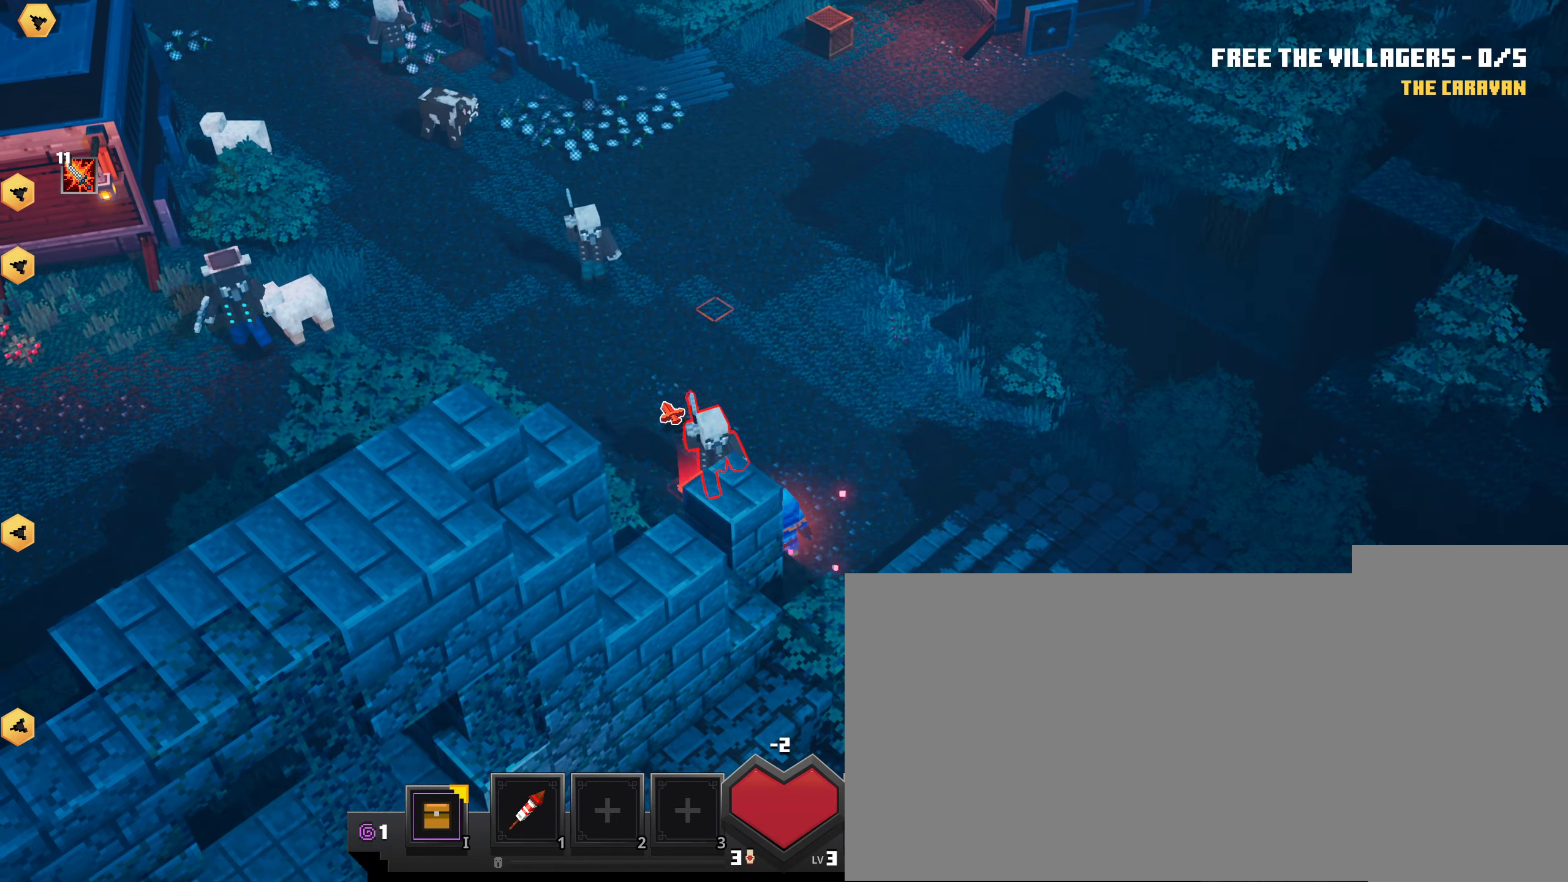
{"keys": [], "mouse": [], "events": [[50, "mouse_left", "down"], [167, "mouse_left", "up"], [217, "mouse_left", "down"], [300, "mouse_left", "up"], [400, "mouse_left", "down"], [467, "mouse_left", "up"]]}
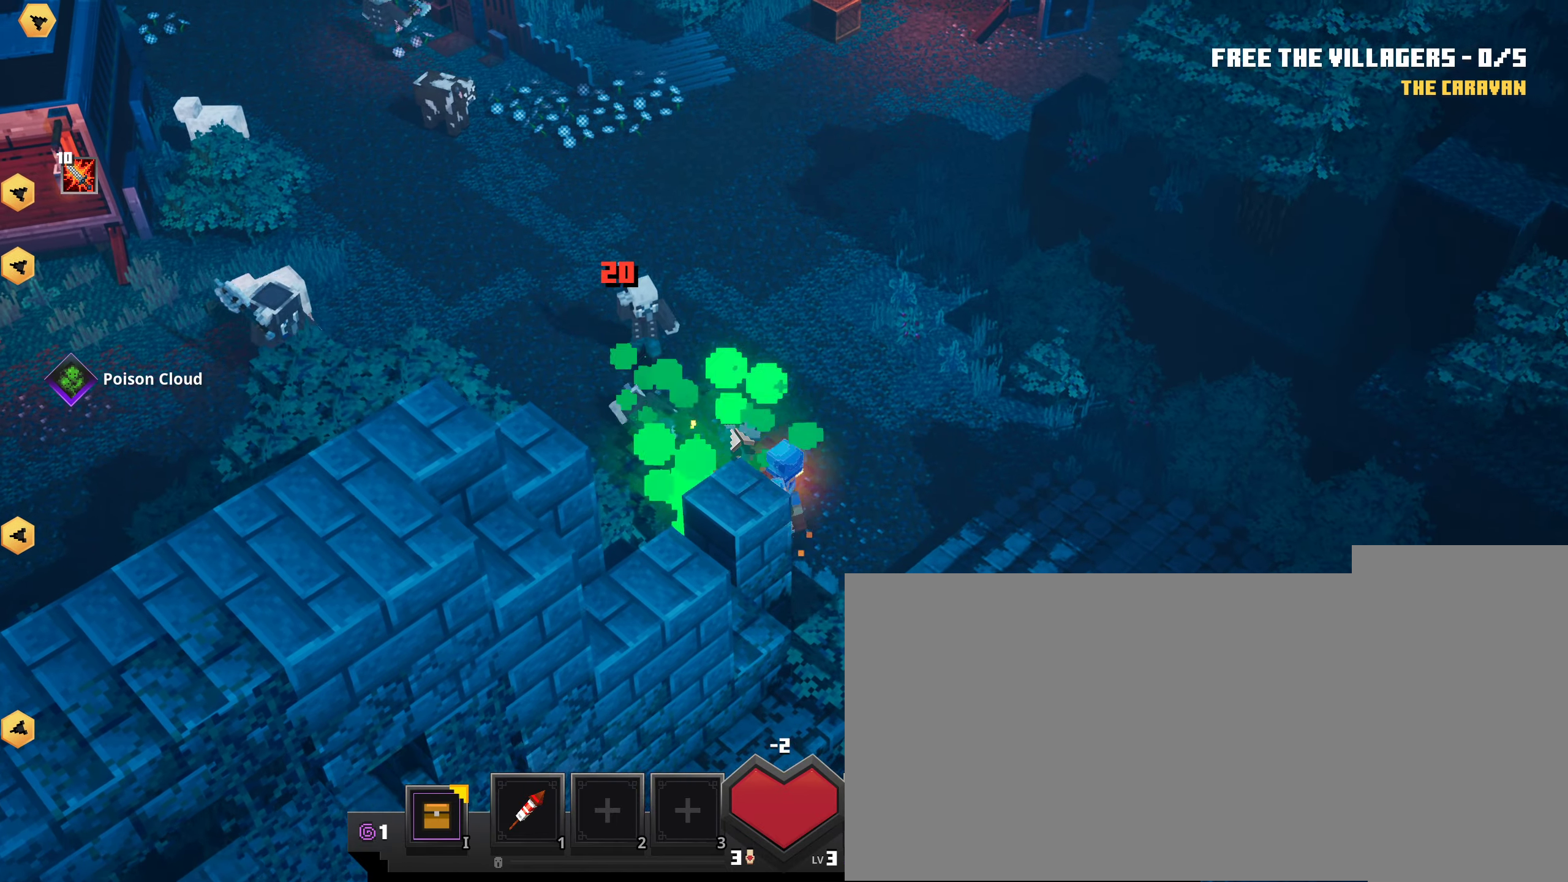
{"keys": [], "mouse": [], "events": [[67, "mouse_left", "down"], [167, "mouse_left", "up"], [234, "mouse_left", "down"], [317, "mouse_left", "up"], [384, "mouse_left", "down"], [501, "mouse_left", "up"]]}
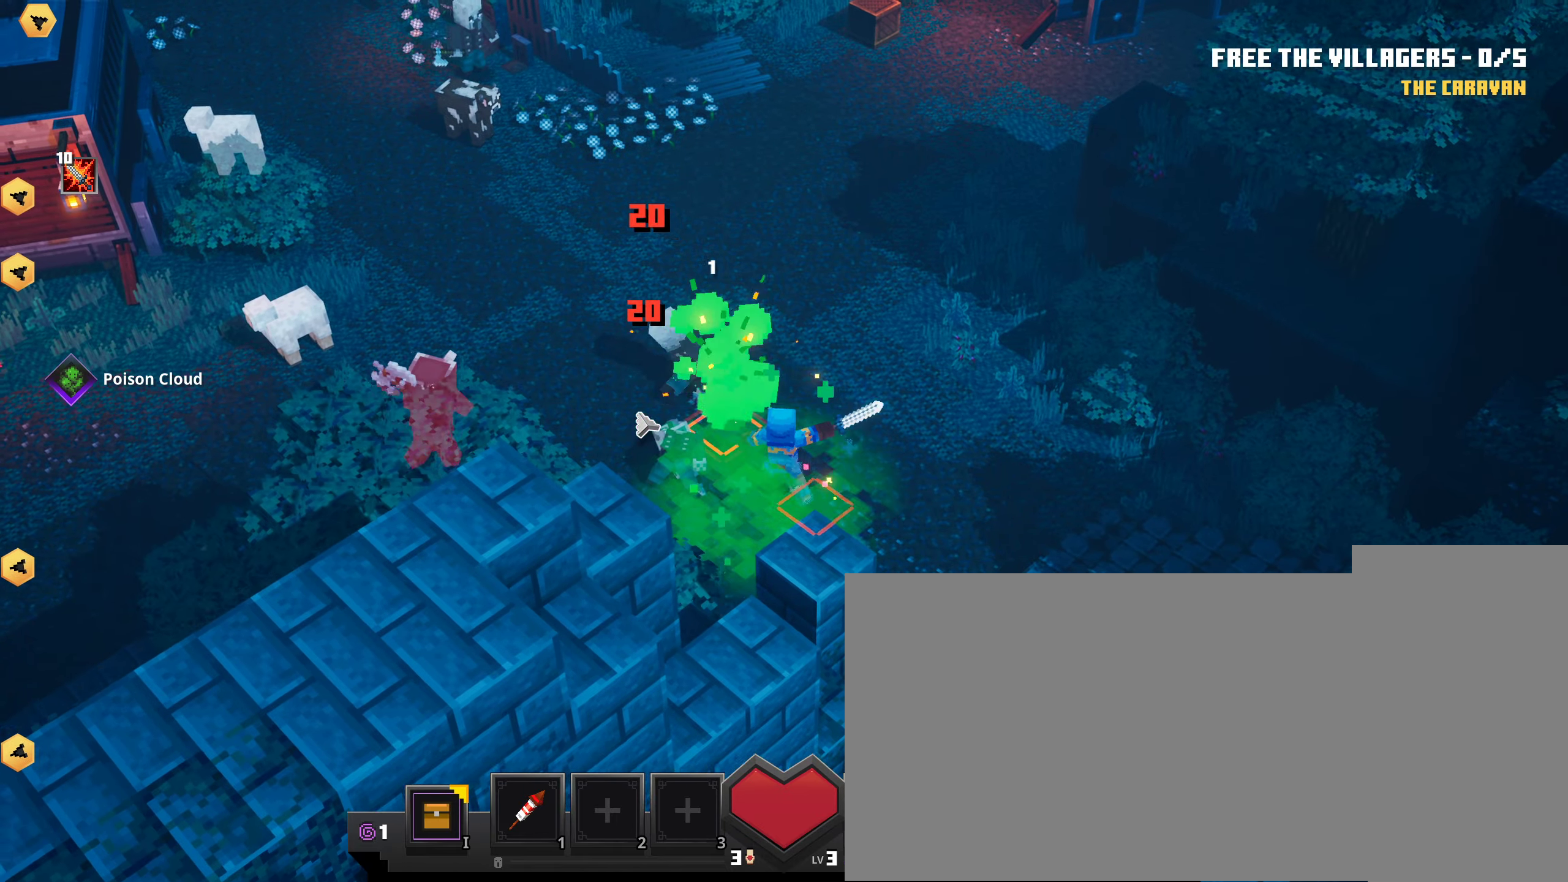
{"keys": [], "mouse": [], "events": [[50, "mouse_left", "down"], [167, "mouse_left", "up"], [217, "mouse_left", "down"], [334, "mouse_left", "up"], [400, "mouse_left", "down"], [501, "mouse_left", "up"]]}
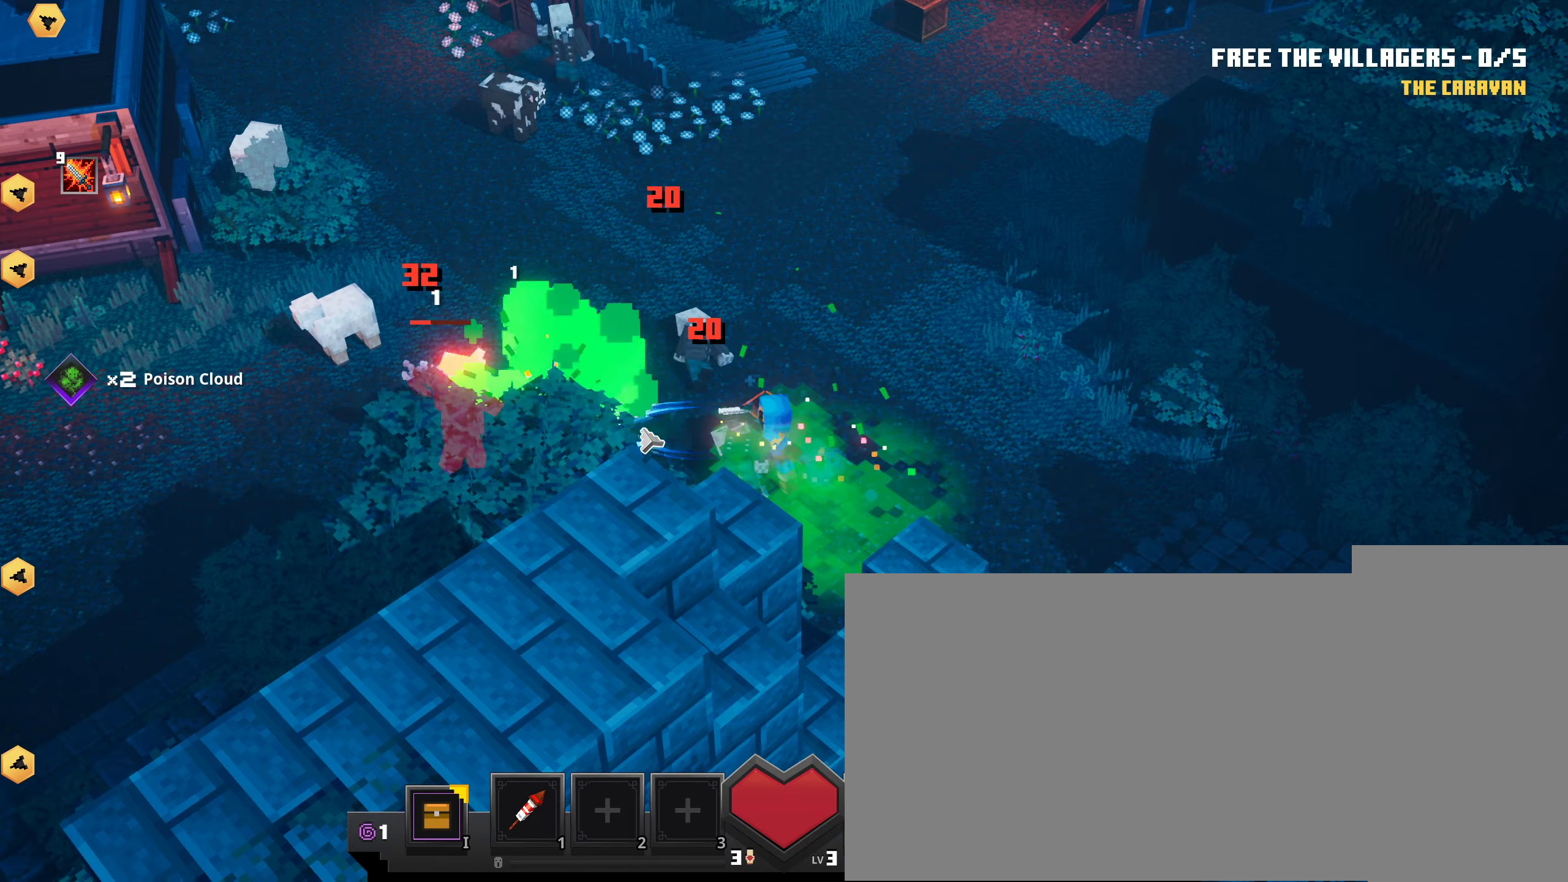
{"keys": [], "mouse": ["left"], "events": [[100, "mouse_left", "down"], [183, "mouse_left", "up"], [267, "mouse_left", "down"], [367, "mouse_left", "up"], [434, "mouse_left", "down"]]}
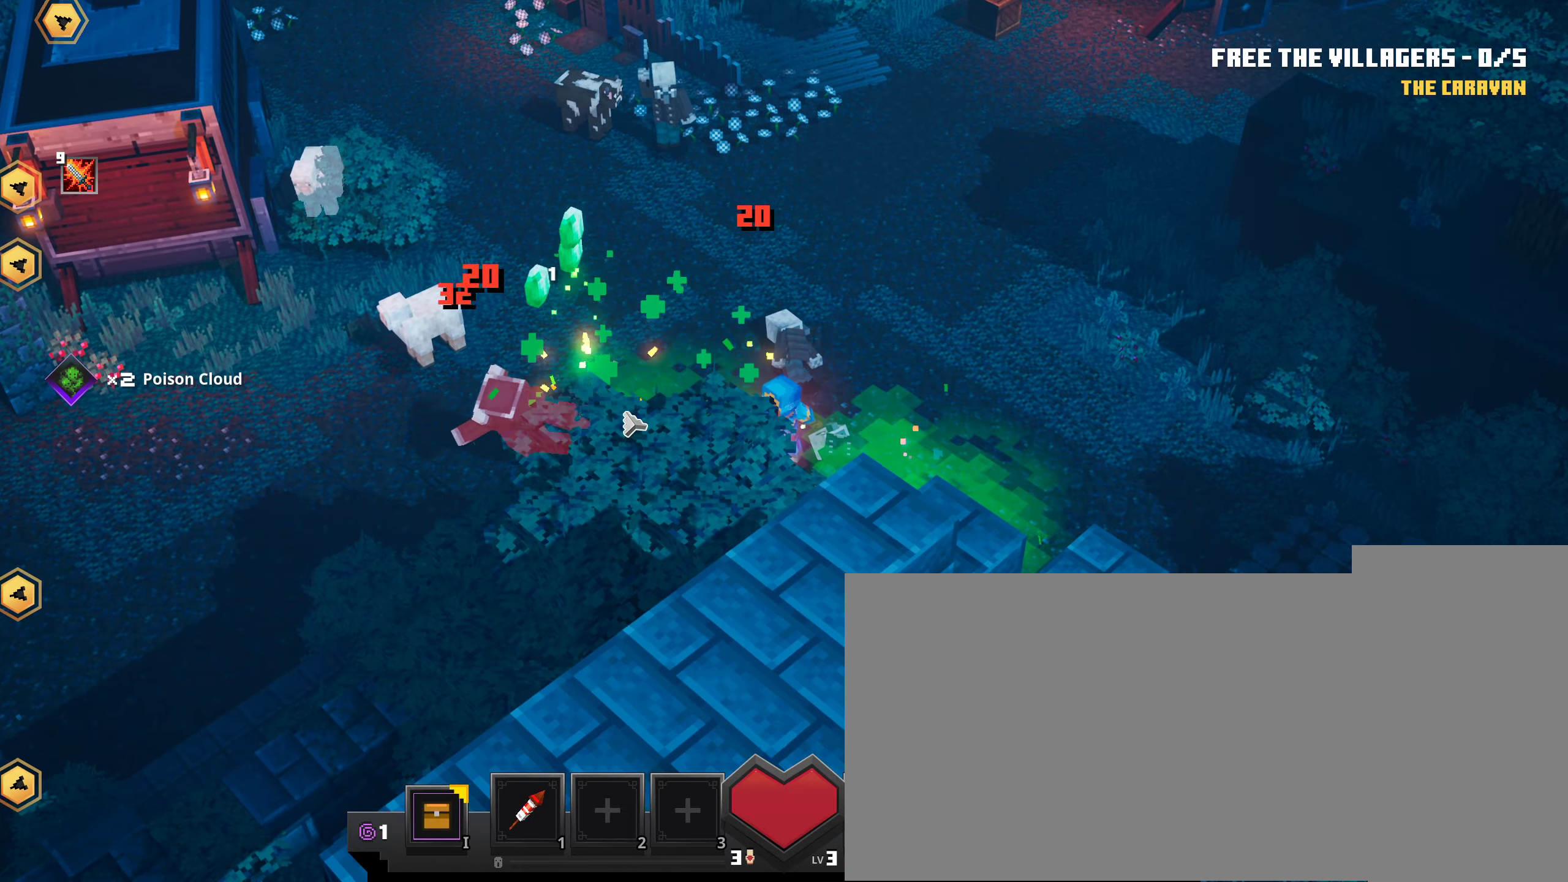
{"keys": [], "mouse": ["left"], "events": [[50, "mouse_left", "up"], [134, "mouse_left", "down"], [234, "mouse_left", "up"], [317, "mouse_left", "down"], [401, "mouse_left", "up"], [467, "mouse_left", "down"]]}
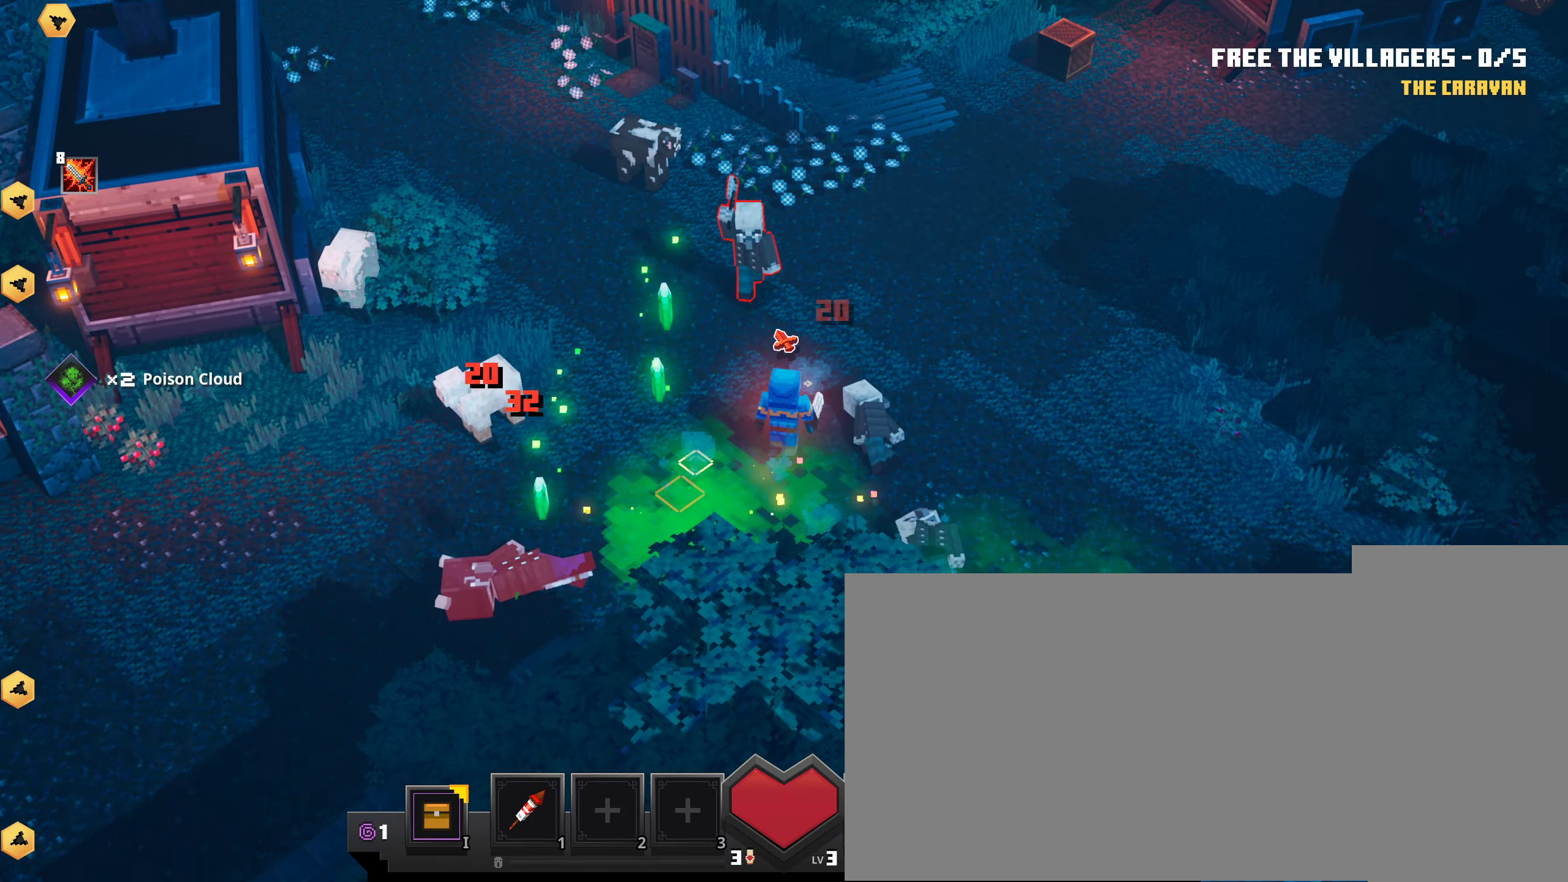
{"keys": [], "mouse": ["left"], "events": [[83, "mouse_left", "up"], [133, "mouse_left", "down"], [250, "mouse_left", "up"], [317, "mouse_left", "down"], [417, "mouse_left", "up"], [500, "mouse_left", "down"]]}
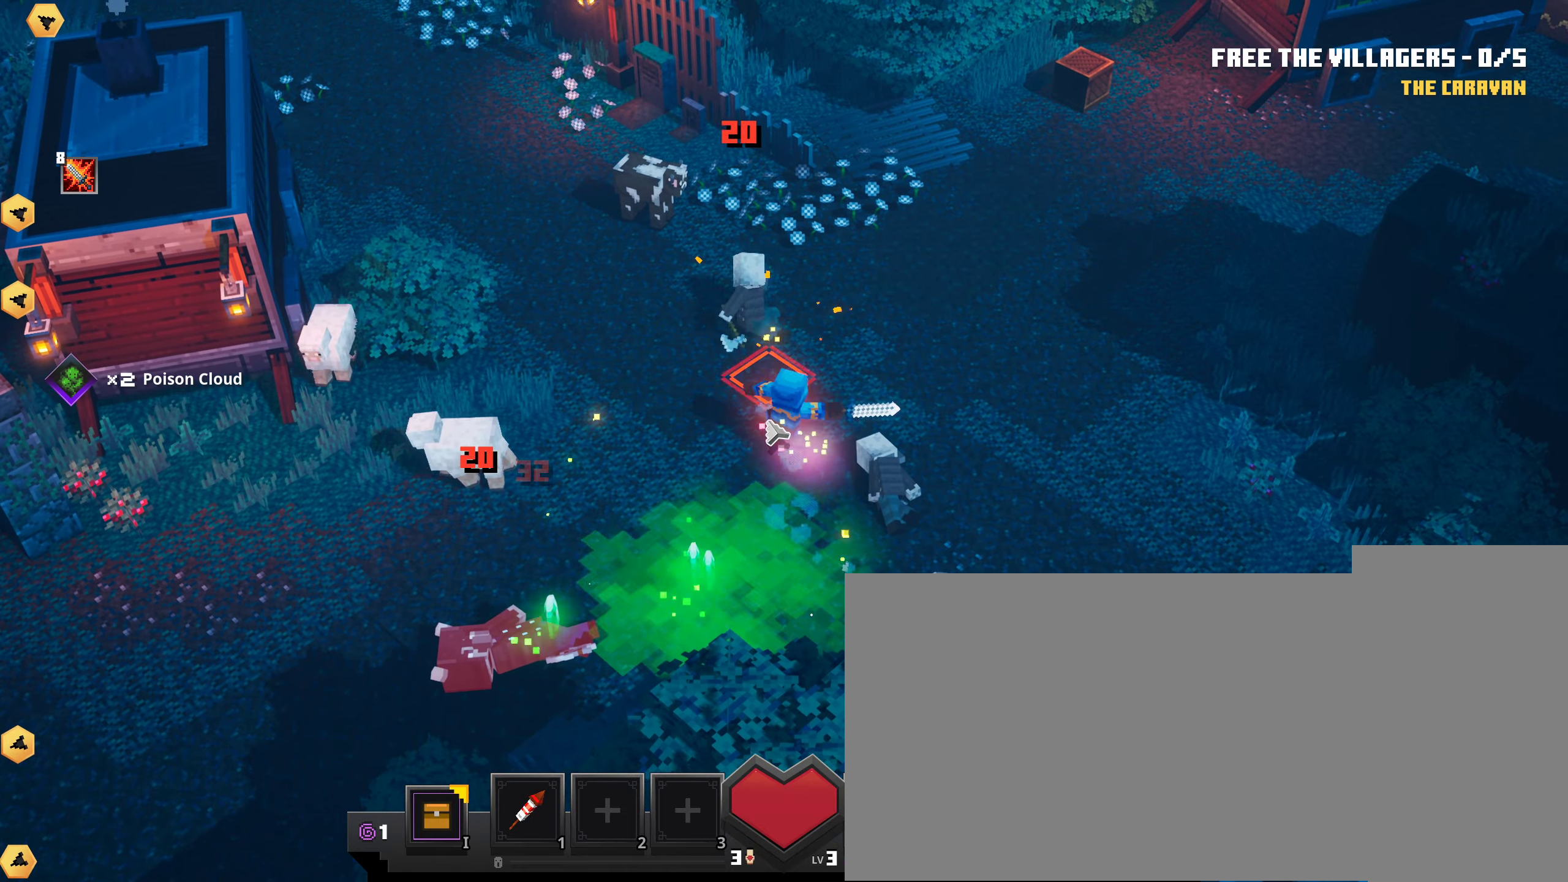
{"keys": [], "mouse": ["left"], "events": [[67, "mouse_left", "up"], [167, "mouse_left", "down"], [267, "mouse_left", "up"], [334, "mouse_left", "down"]]}
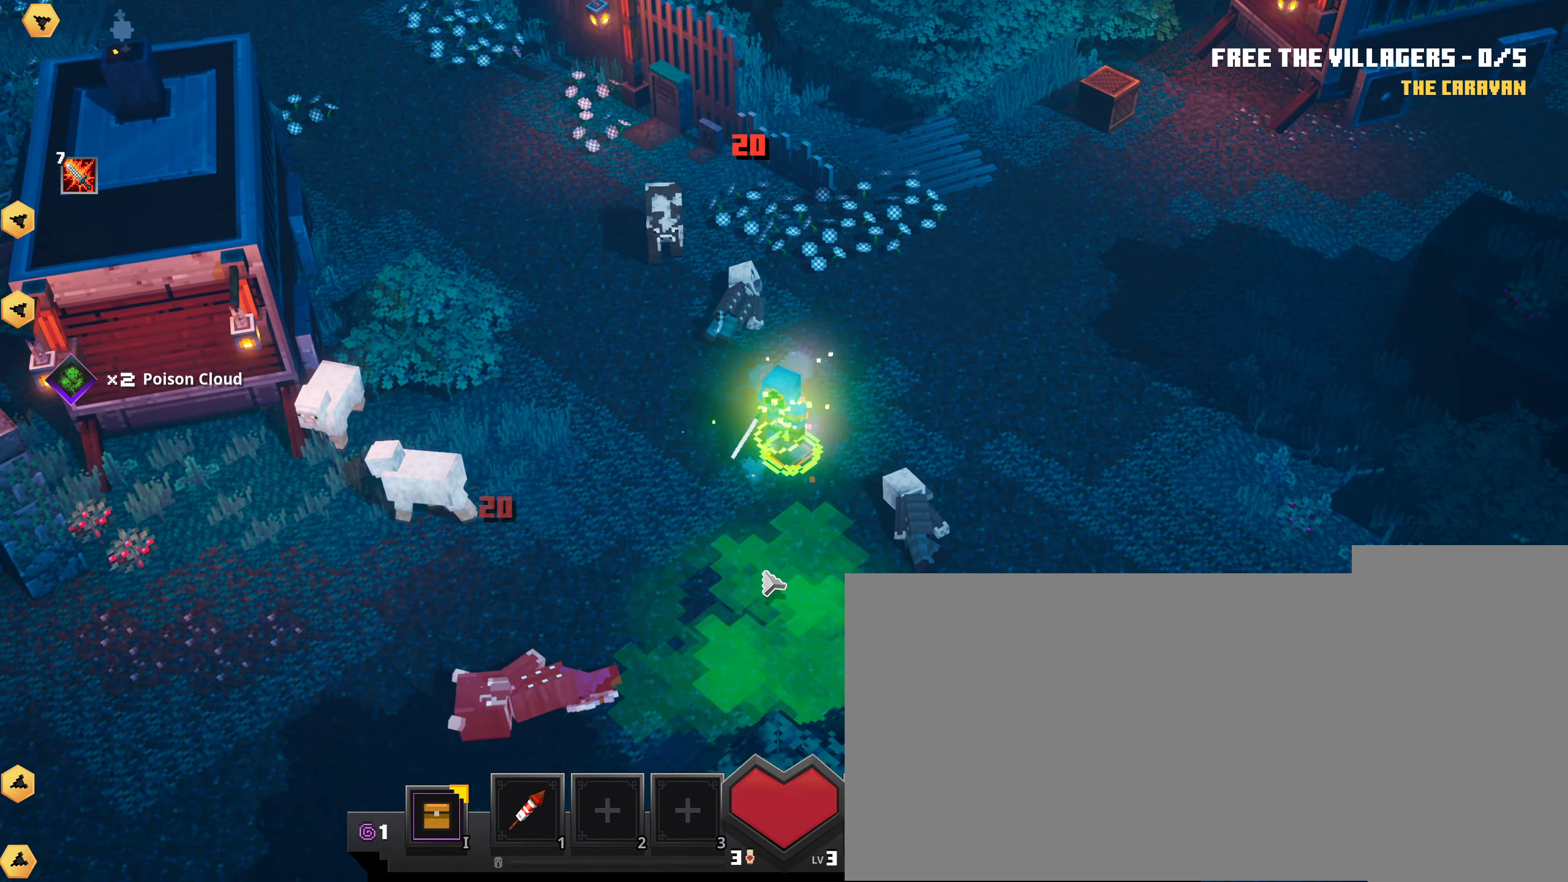
{"keys": [], "mouse": [], "events": [[200, "mouse_left", "up"], [300, "mouse_left", "down"], [484, "mouse_left", "up"]]}
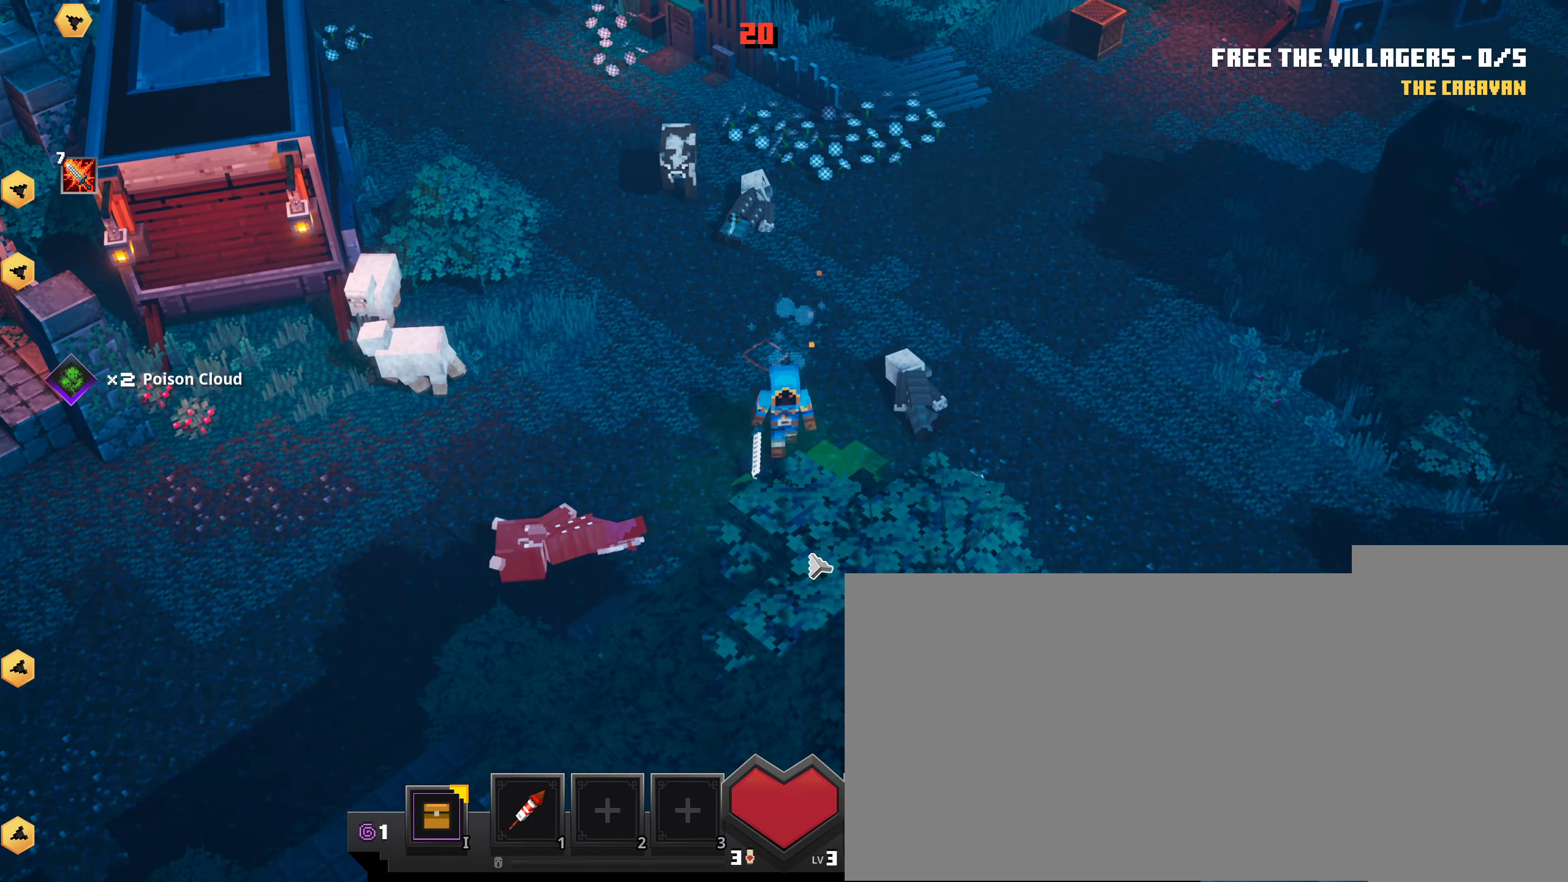
{"keys": [], "mouse": ["left"], "events": [[50, "mouse_left", "down"], [367, "mouse_left", "up"], [433, "mouse_left", "down"]]}
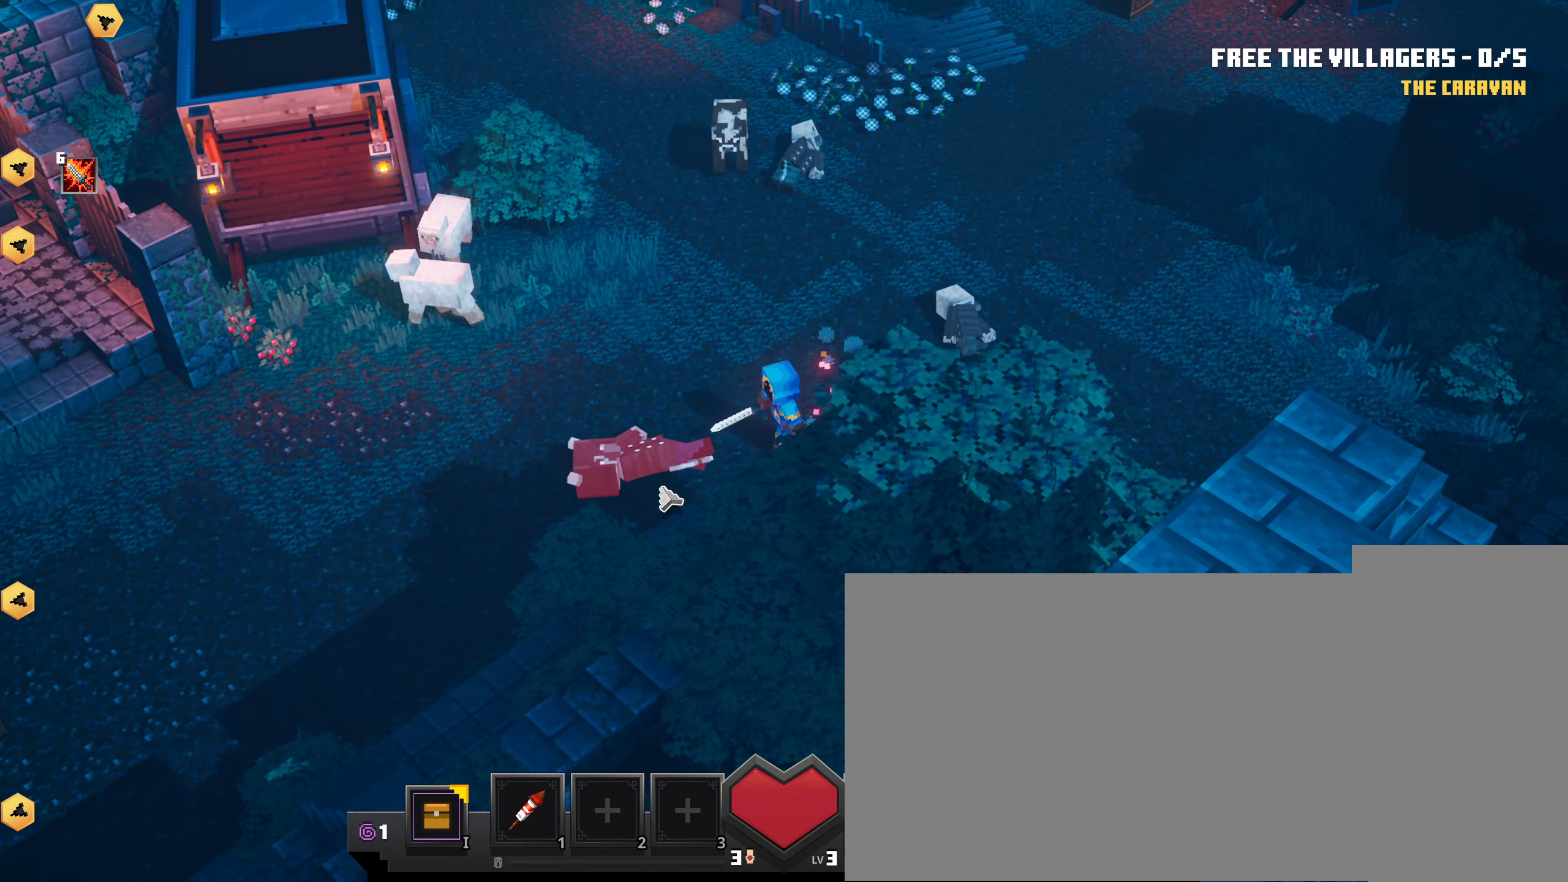
{"keys": [], "mouse": ["left"], "events": [[50, "mouse_left", "up"], [134, "mouse_left", "down"], [234, "mouse_left", "up"], [300, "mouse_left", "down"], [451, "mouse_left", "up"], [501, "mouse_left", "down"]]}
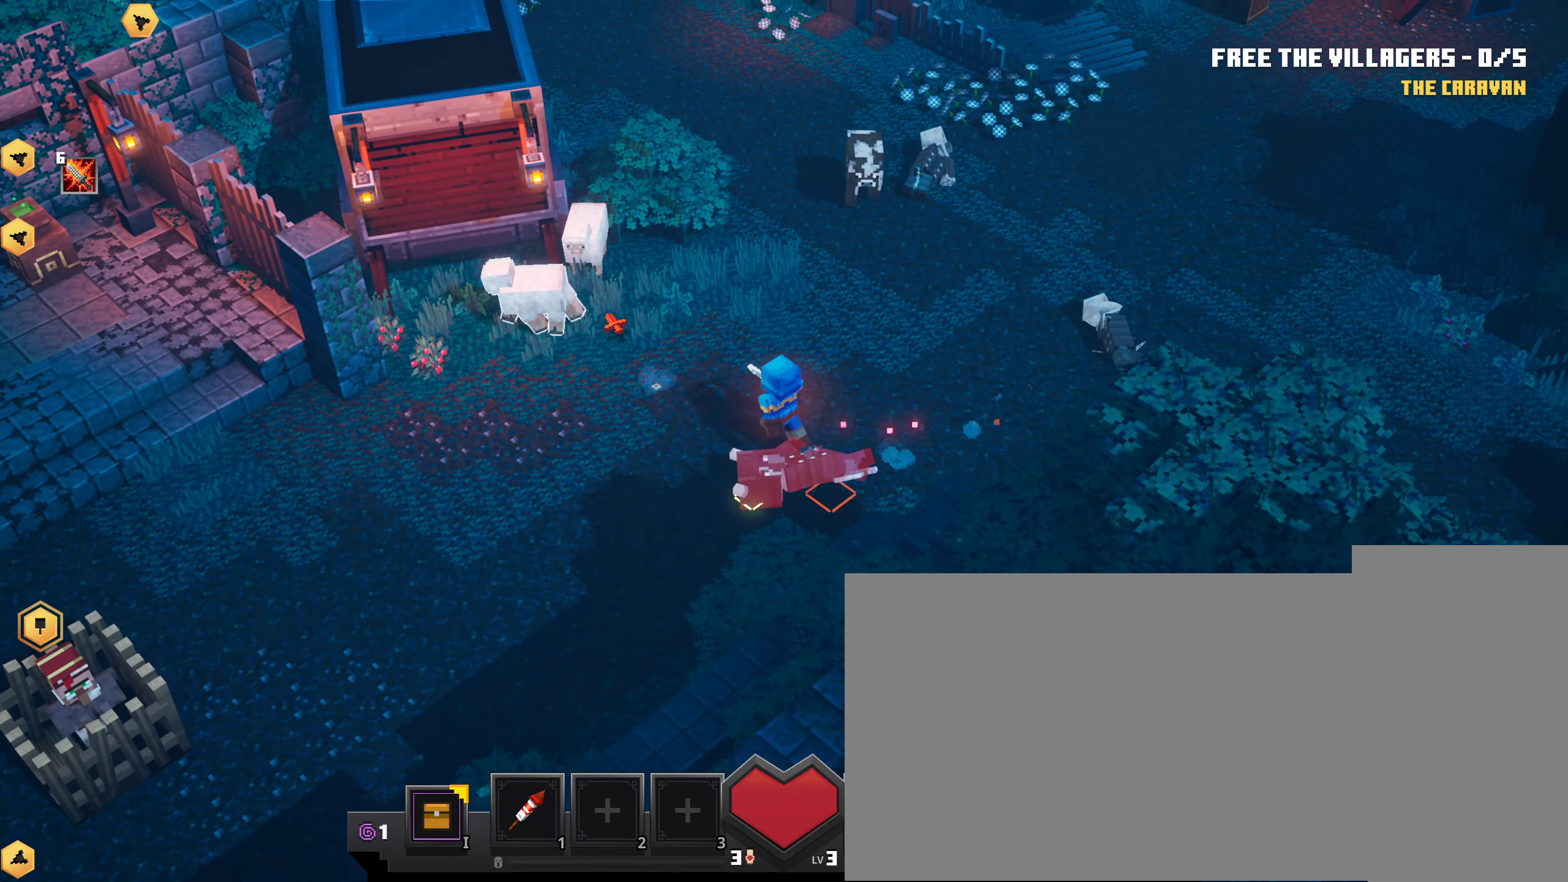
{"keys": [], "mouse": [], "events": [[133, "mouse_left", "up"], [200, "mouse_left", "down"], [317, "mouse_left", "up"], [383, "mouse_left", "down"], [483, "mouse_left", "up"]]}
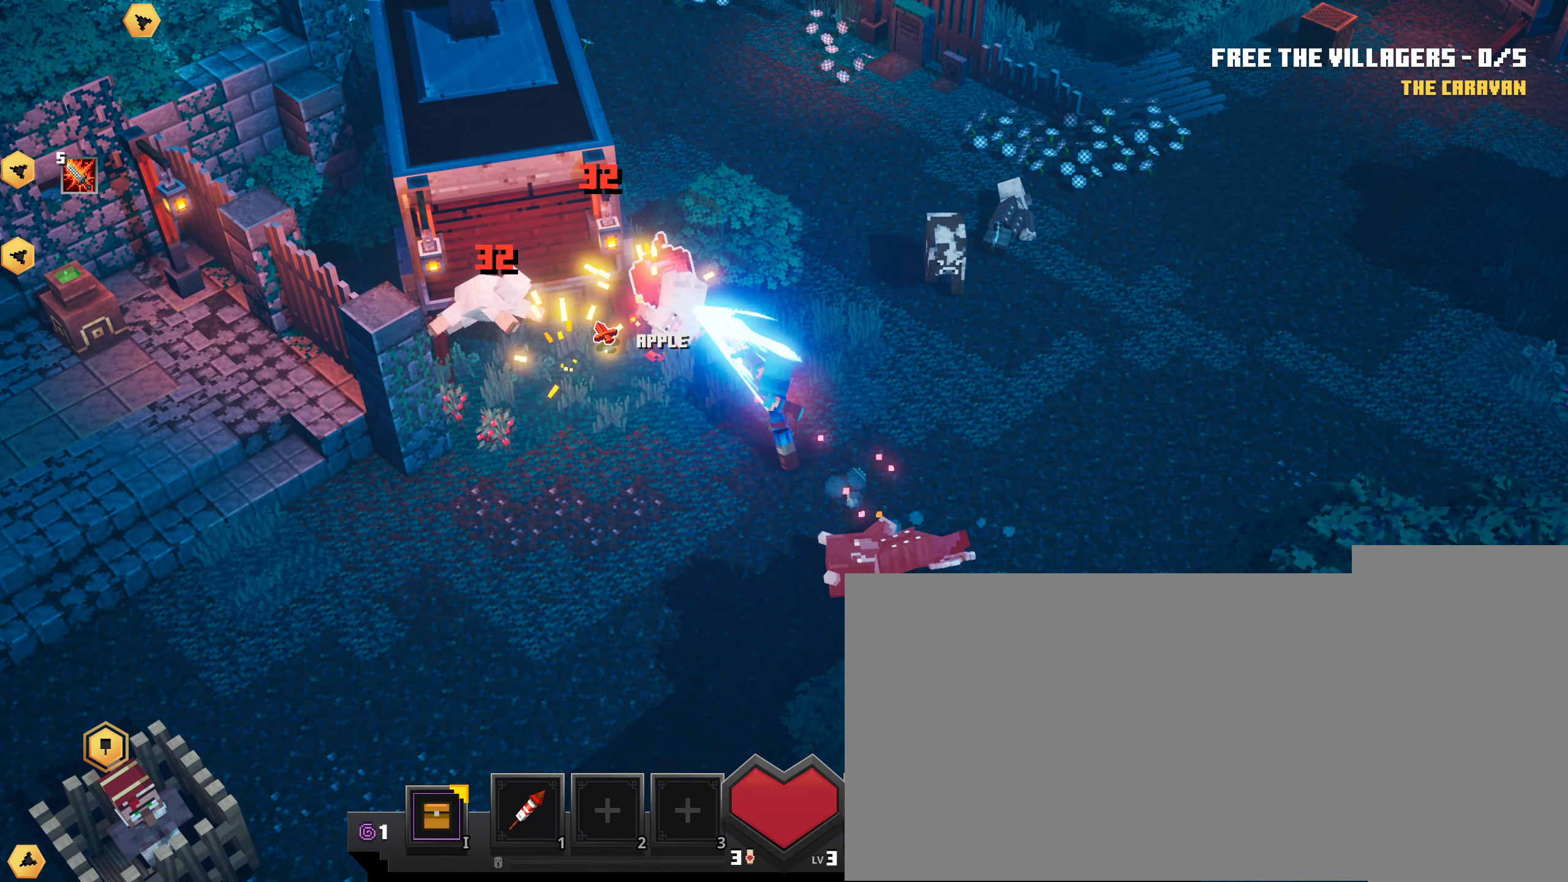
{"keys": [], "mouse": ["left"], "events": [[451, "mouse_left", "down"]]}
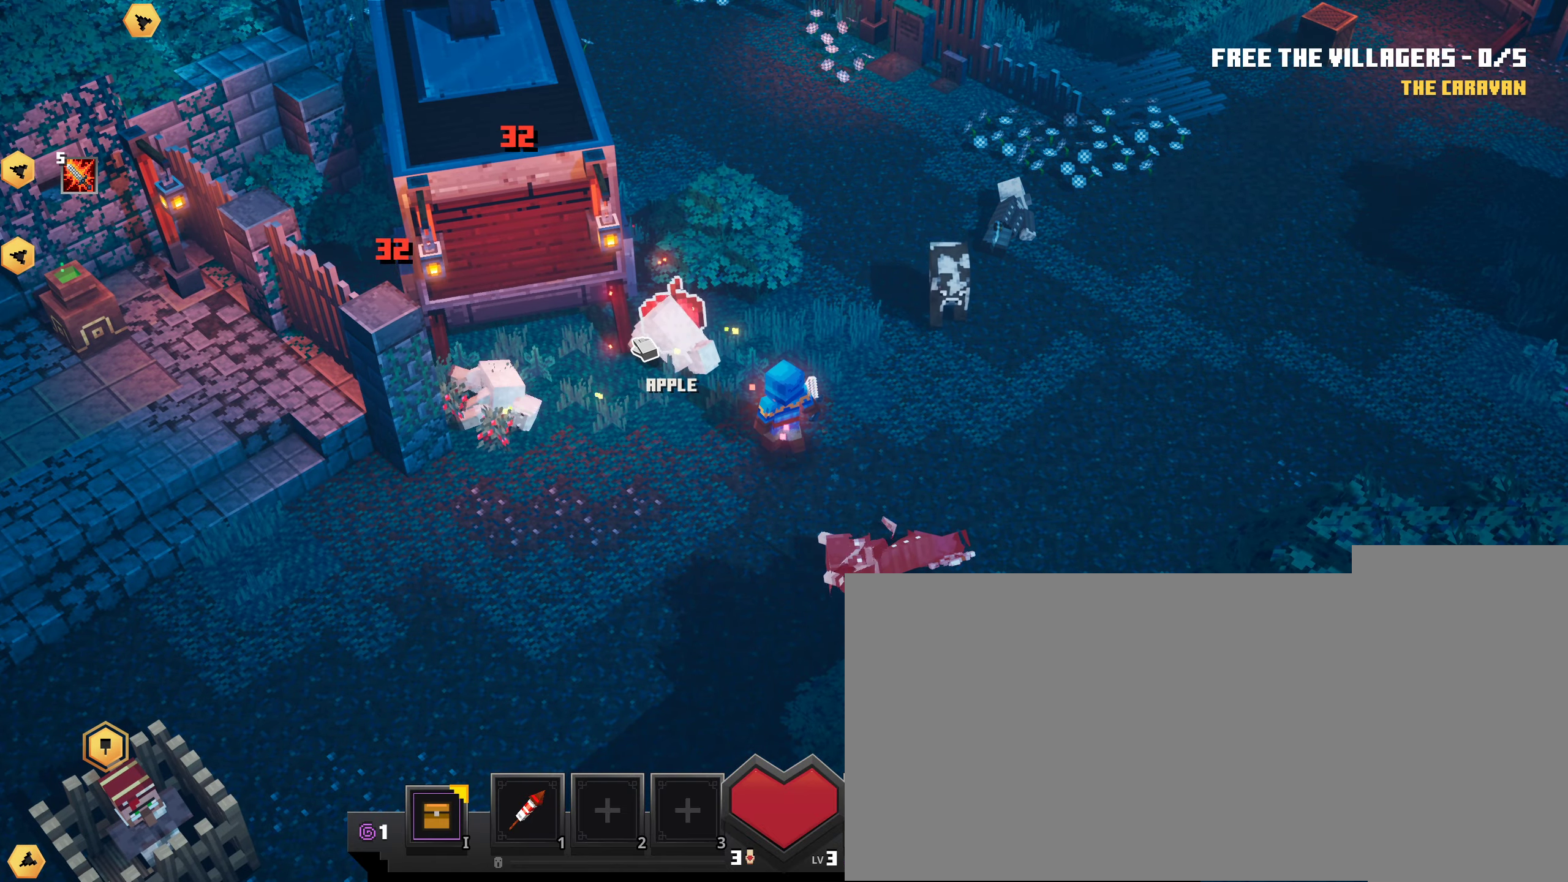
{"keys": [], "mouse": ["left"], "events": [[83, "mouse_left", "up"], [216, "mouse_left", "down"], [317, "mouse_left", "up"], [400, "mouse_left", "down"]]}
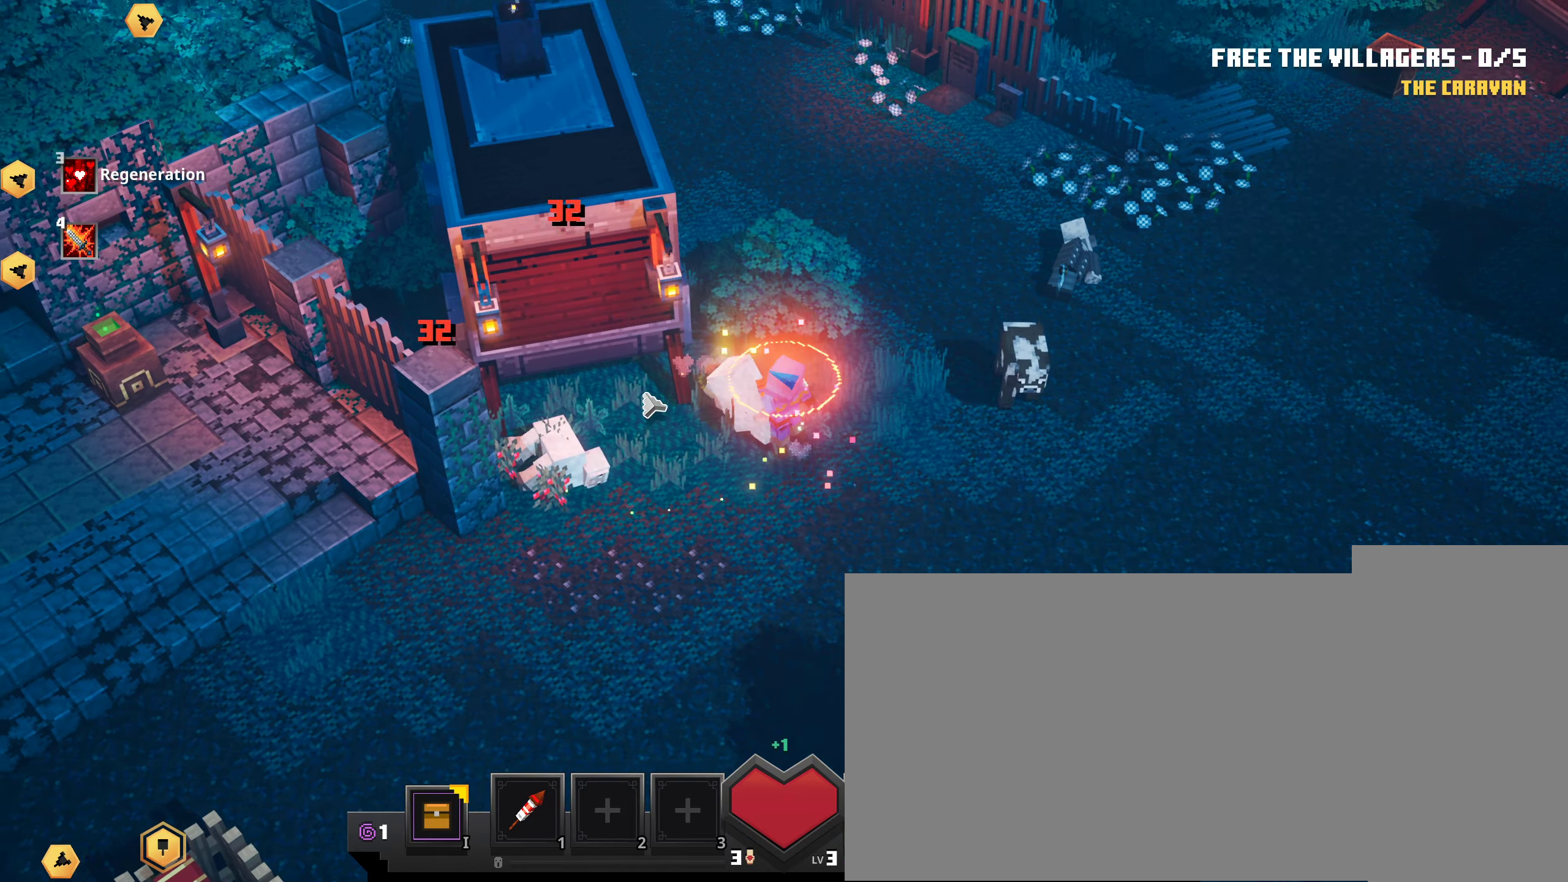
{"keys": [], "mouse": ["left"], "events": [[183, "mouse_left", "up"], [250, "mouse_left", "down"], [400, "mouse_left", "up"], [466, "mouse_left", "down"]]}
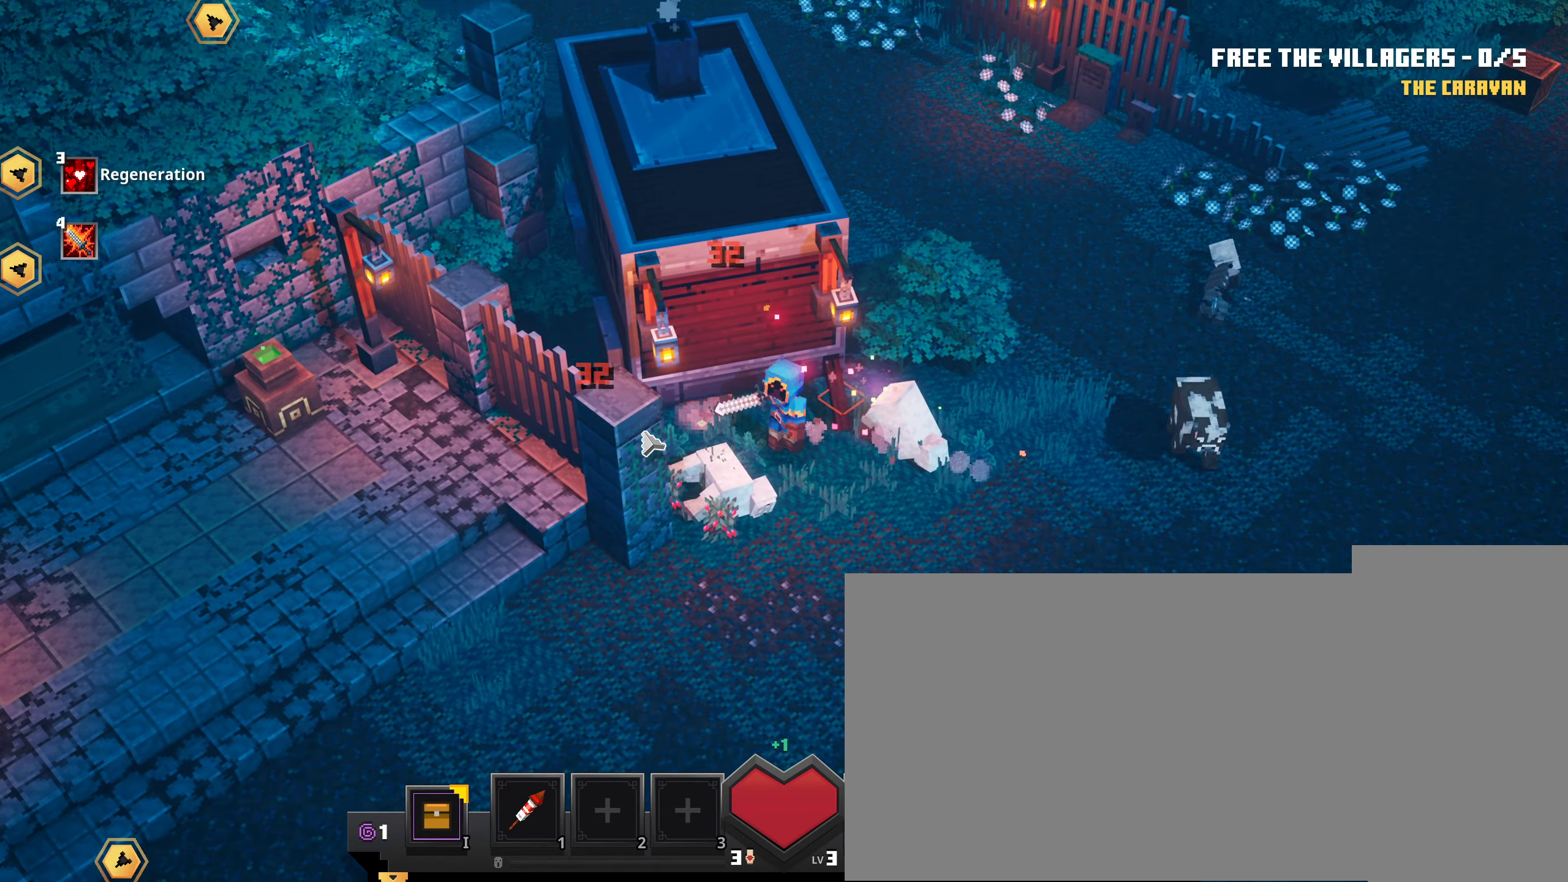
{"keys": [], "mouse": ["left"], "events": []}
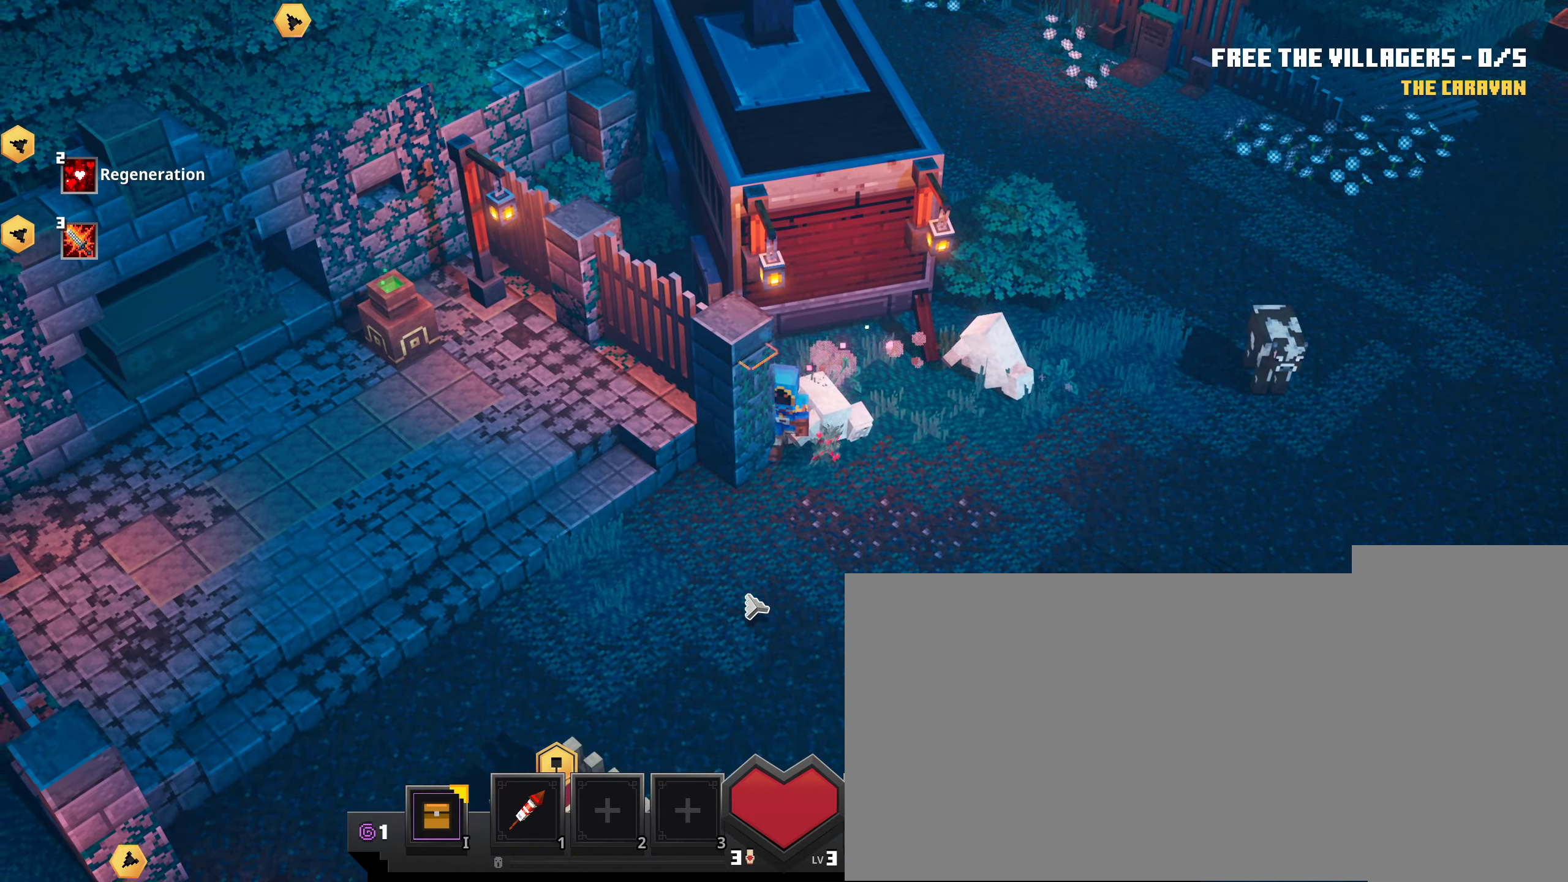
{"keys": [], "mouse": ["left"], "events": [[117, "mouse_left", "up"], [201, "mouse_left", "down"]]}
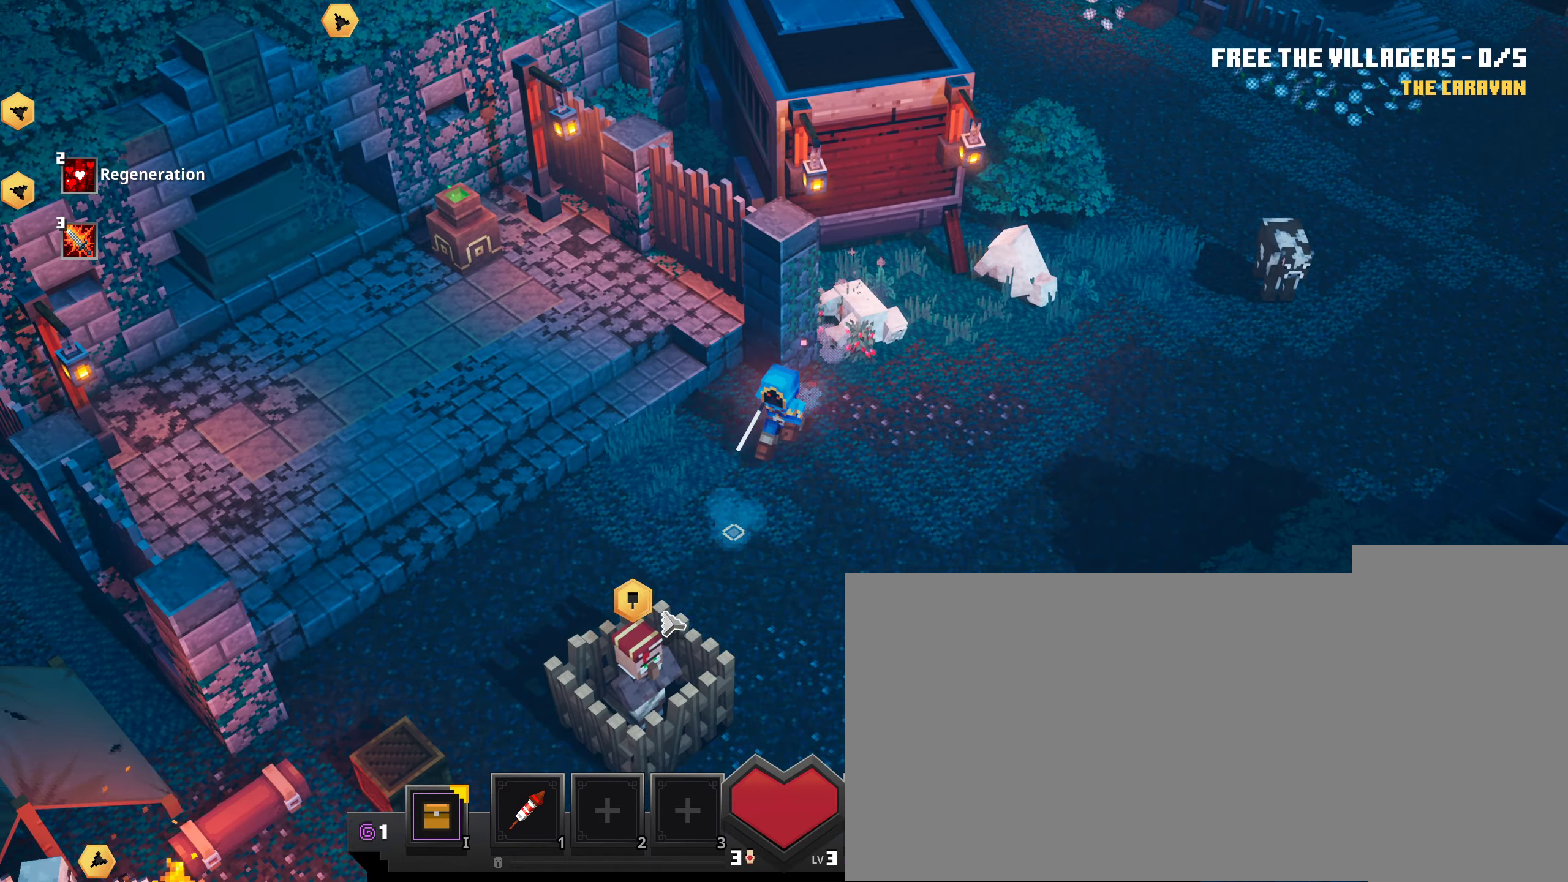
{"keys": [], "mouse": ["left"], "events": [[33, "mouse_left", "up"], [50, "mouse_left", "down"], [150, "mouse_left", "up"], [233, "mouse_left", "down"], [350, "mouse_left", "up"], [467, "mouse_left", "down"]]}
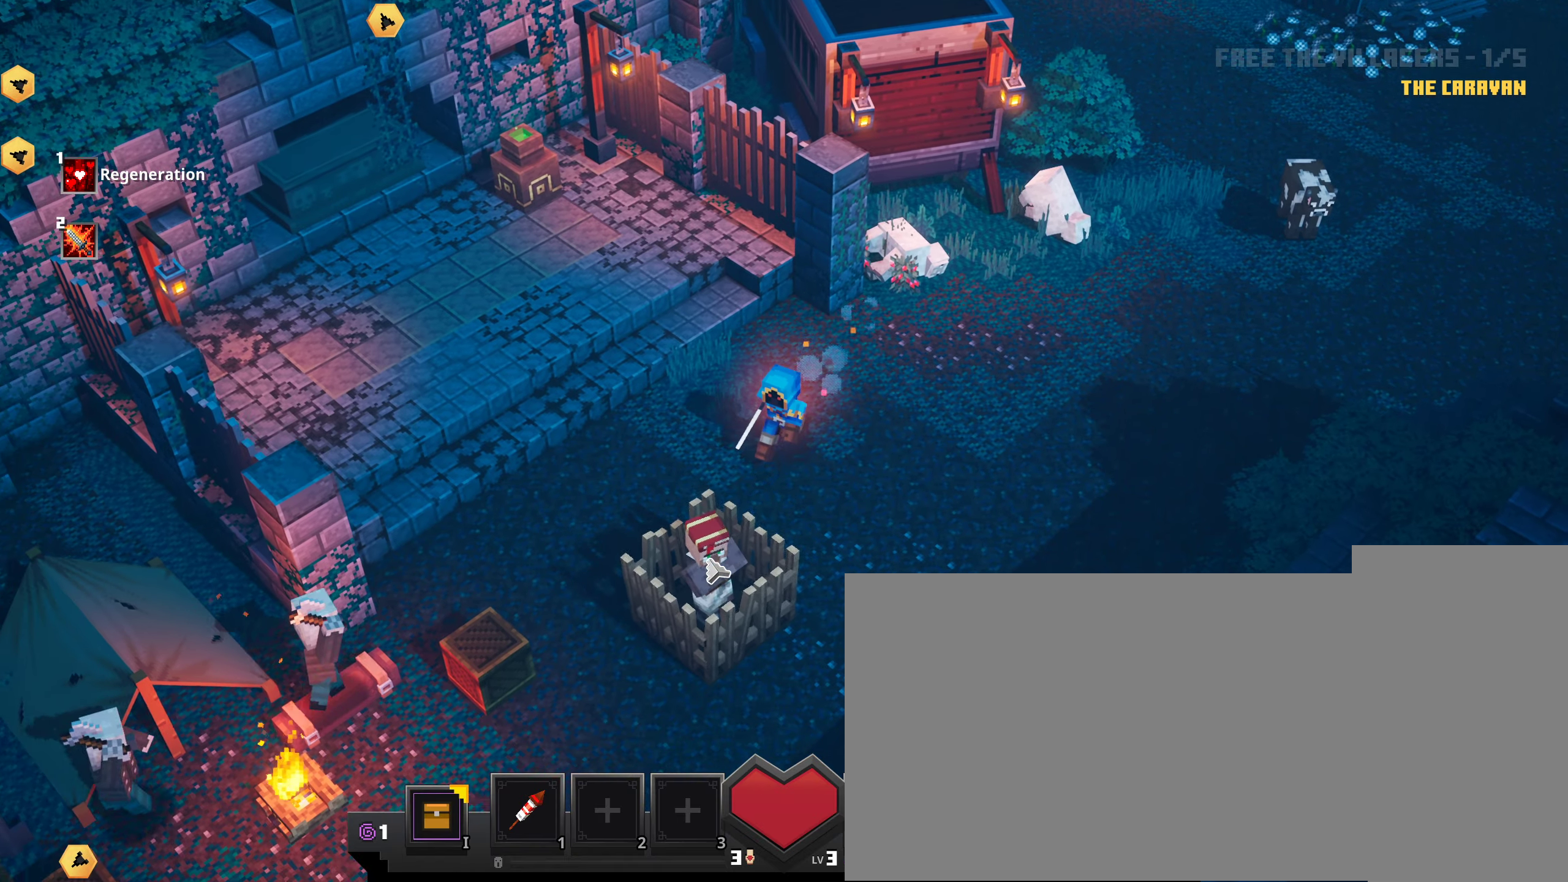
{"keys": [], "mouse": ["left"], "events": [[34, "mouse_left", "up"], [434, "mouse_left", "down"]]}
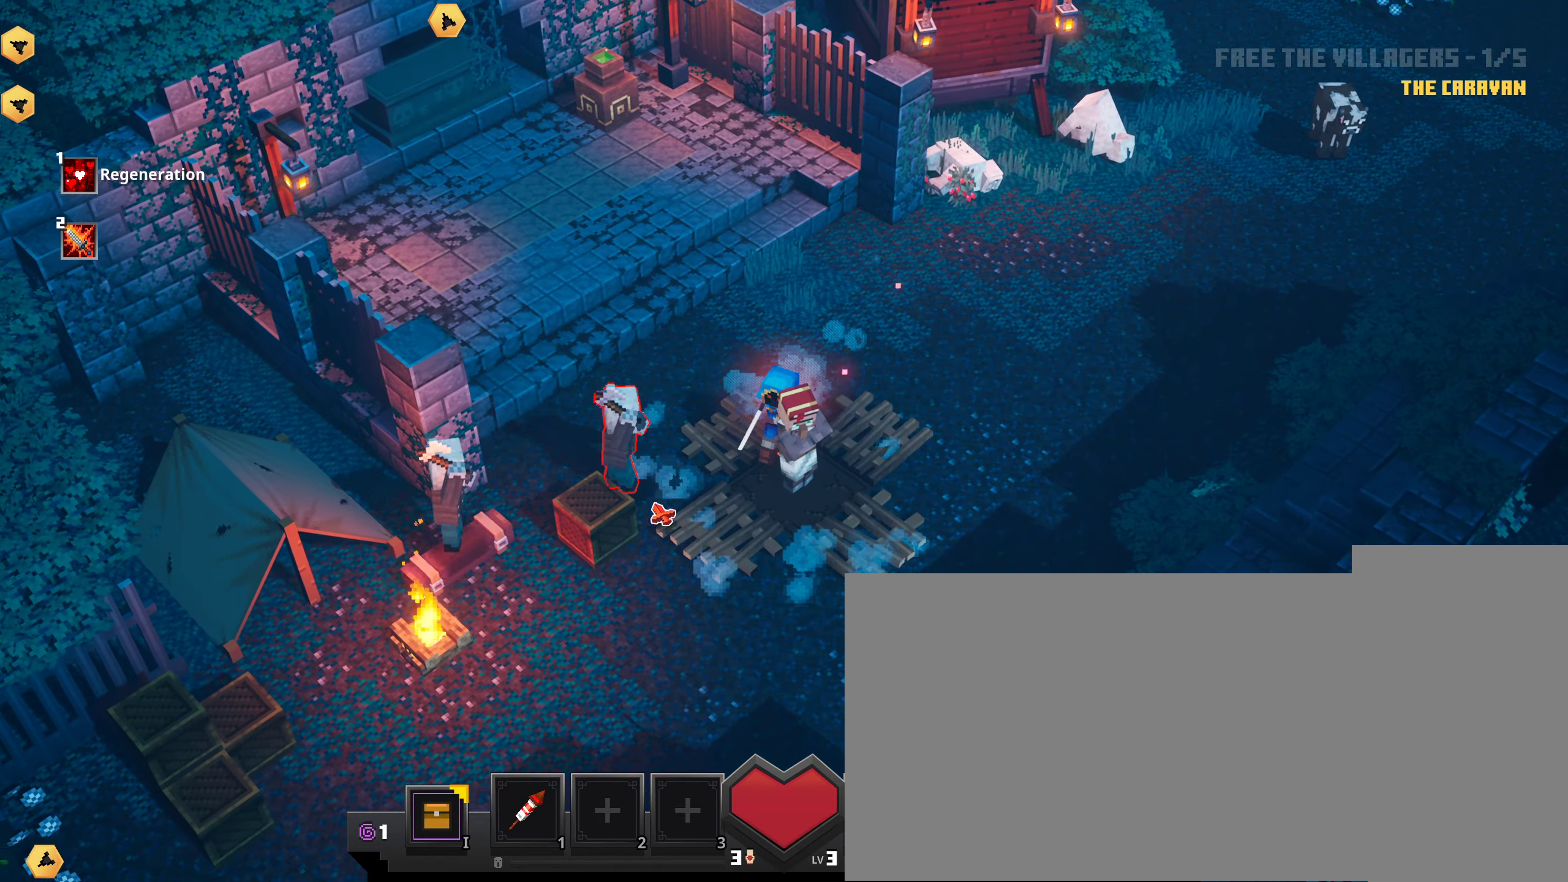
{"keys": [], "mouse": [], "events": [[50, "mouse_left", "up"], [133, "mouse_left", "down"], [267, "mouse_left", "up"], [333, "mouse_left", "down"], [450, "mouse_left", "up"]]}